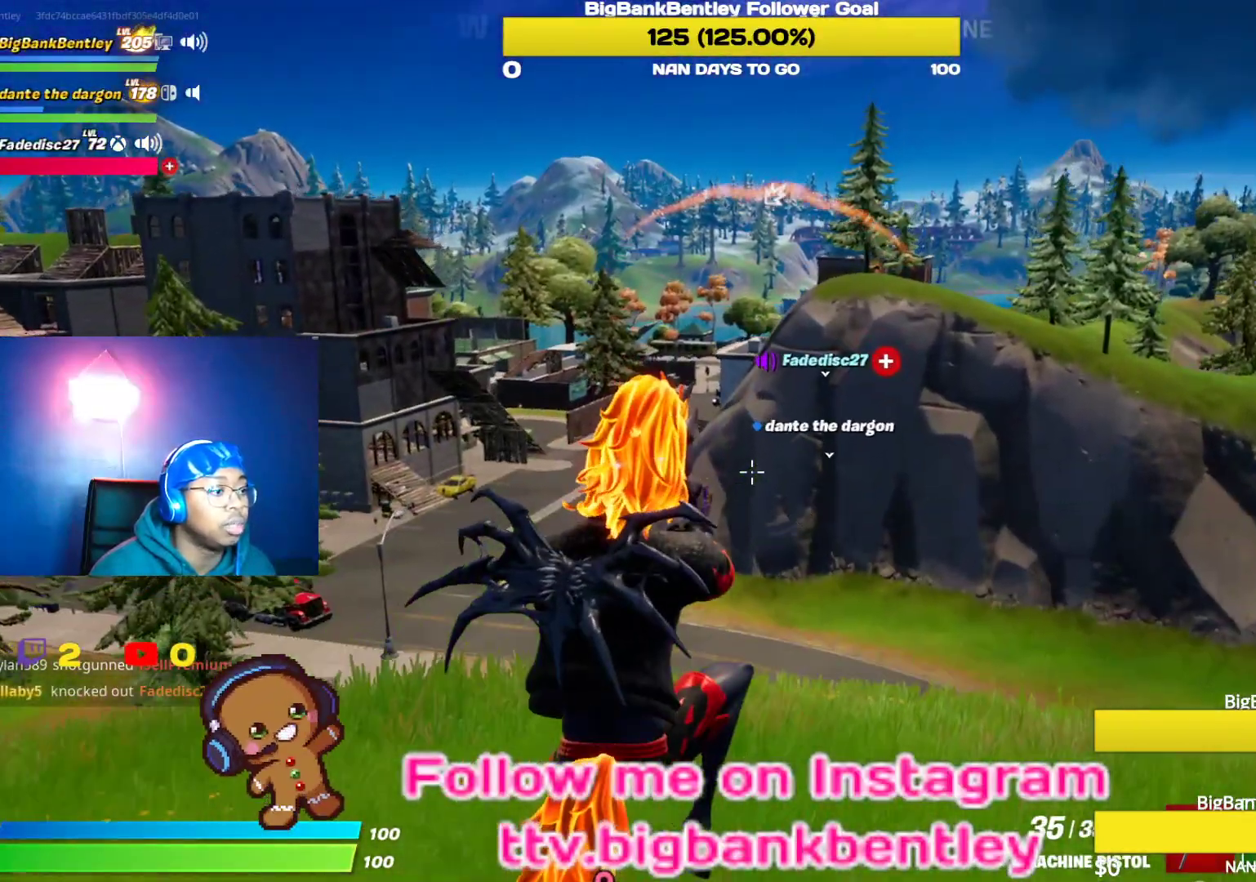
Gameplay with a controller (Xbox layout); each line is a JSON object with the inputs held at the frame after it. "events" lists button and stick changes between this image and that frame as [ms after this image, input, new state], when the widget could be followed in between.
{"buttons": [], "left_stick": "up-right", "right_stick": "center", "events": [[33, "right_stick", "down-right"], [250, "right_stick", "center"]]}
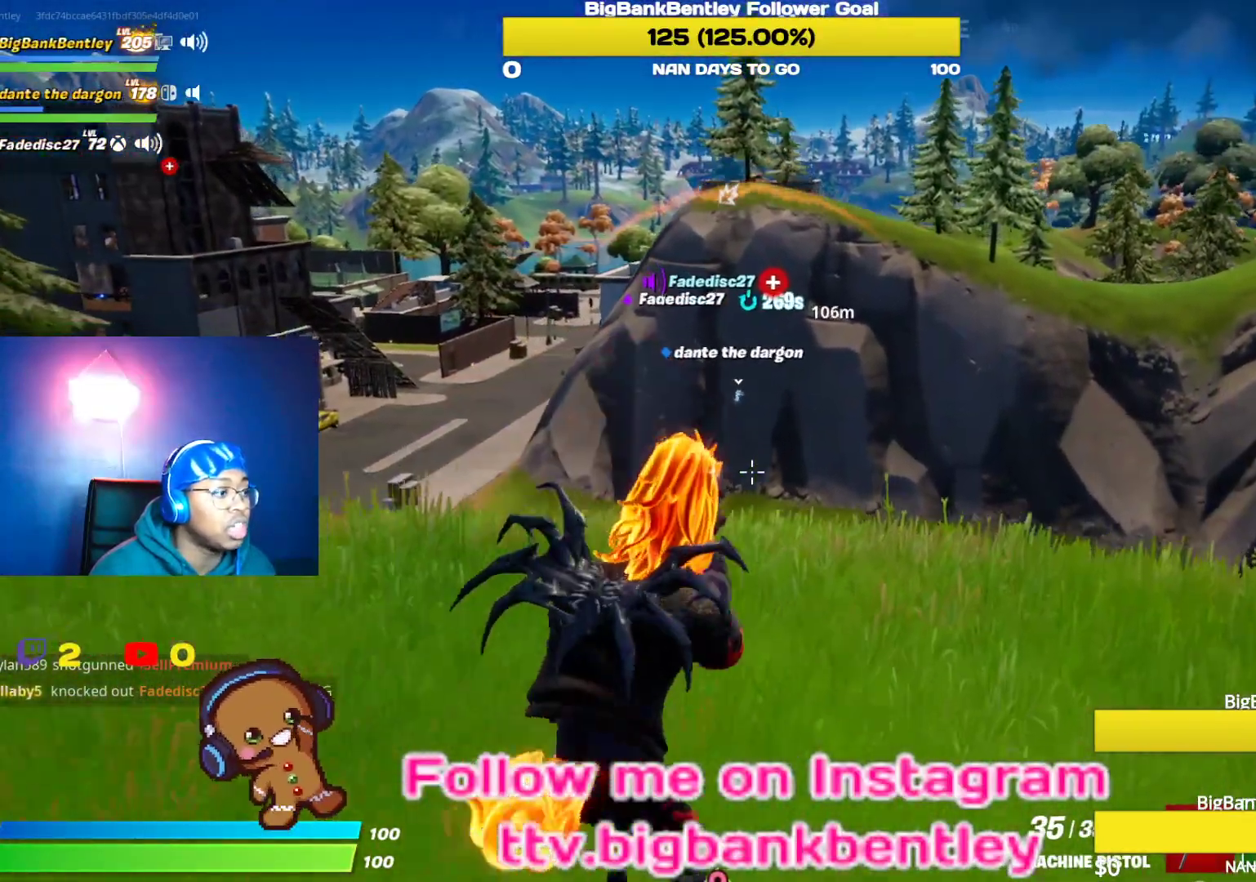
{"buttons": [], "left_stick": "up-right", "right_stick": "right", "events": [[250, "right_stick", "right"]]}
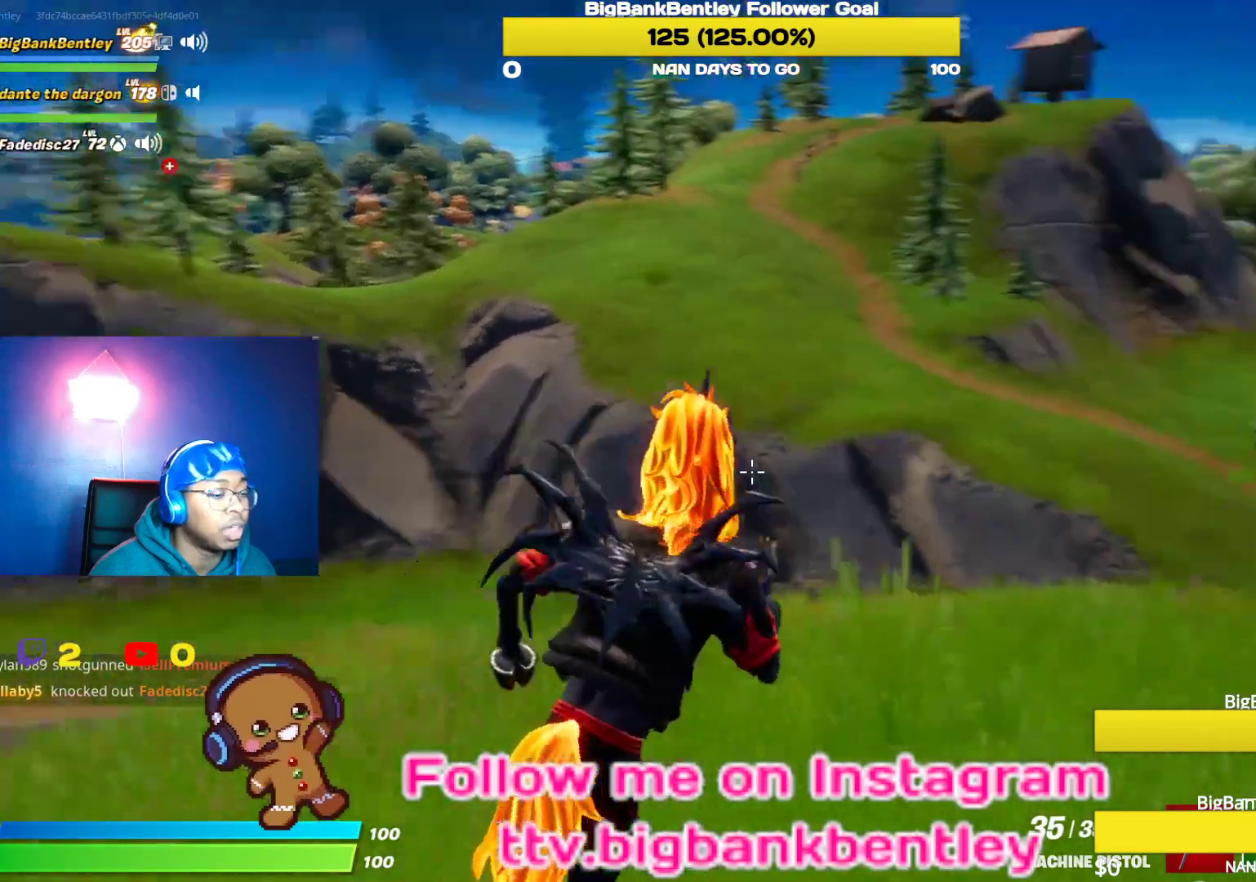
{"buttons": ["R3"], "left_stick": "up-right", "right_stick": "center", "events": [[333, "R3", "down"], [333, "right_stick", "center"]]}
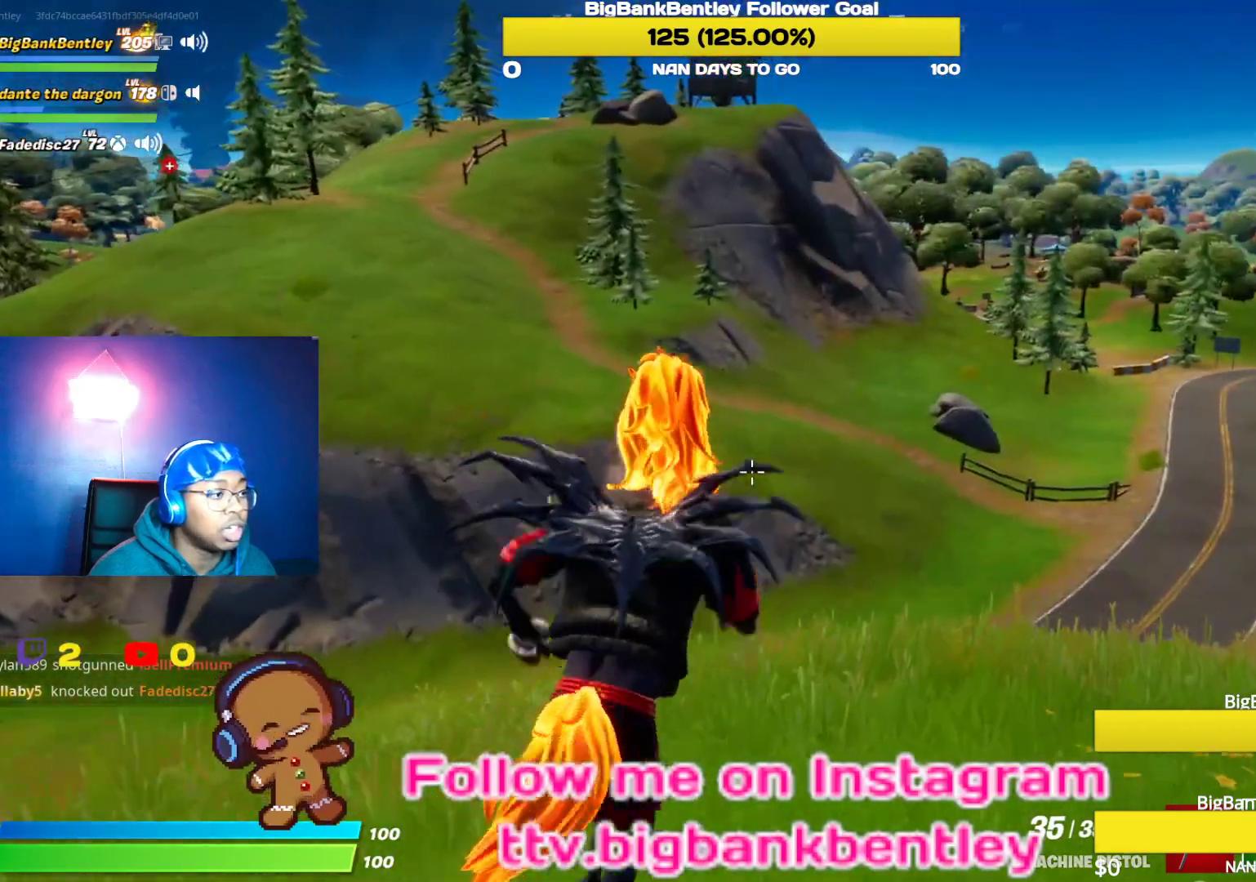
{"buttons": [], "left_stick": "up-right", "right_stick": "left", "events": [[150, "R3", "up"], [267, "right_stick", "left"]]}
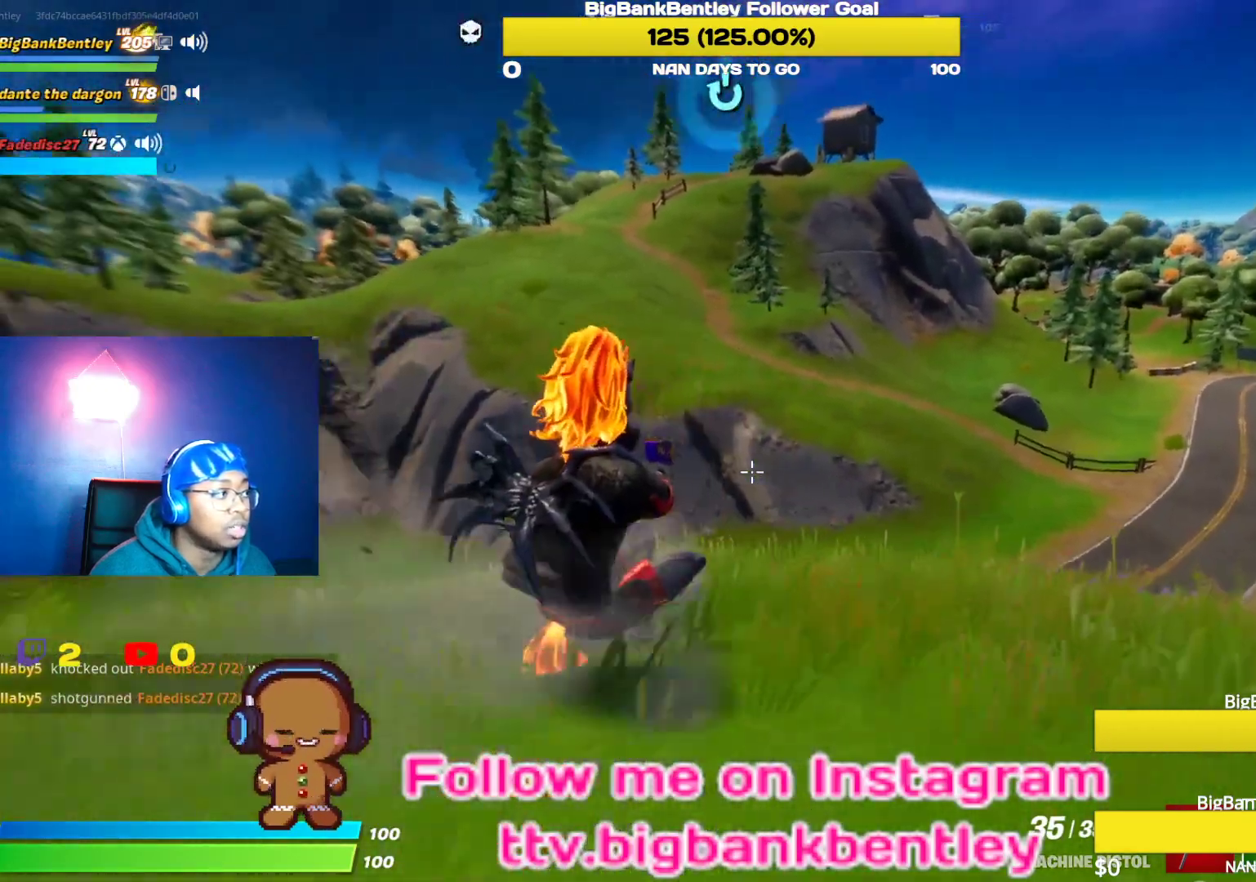
{"buttons": [], "left_stick": "up-right", "right_stick": "left", "events": []}
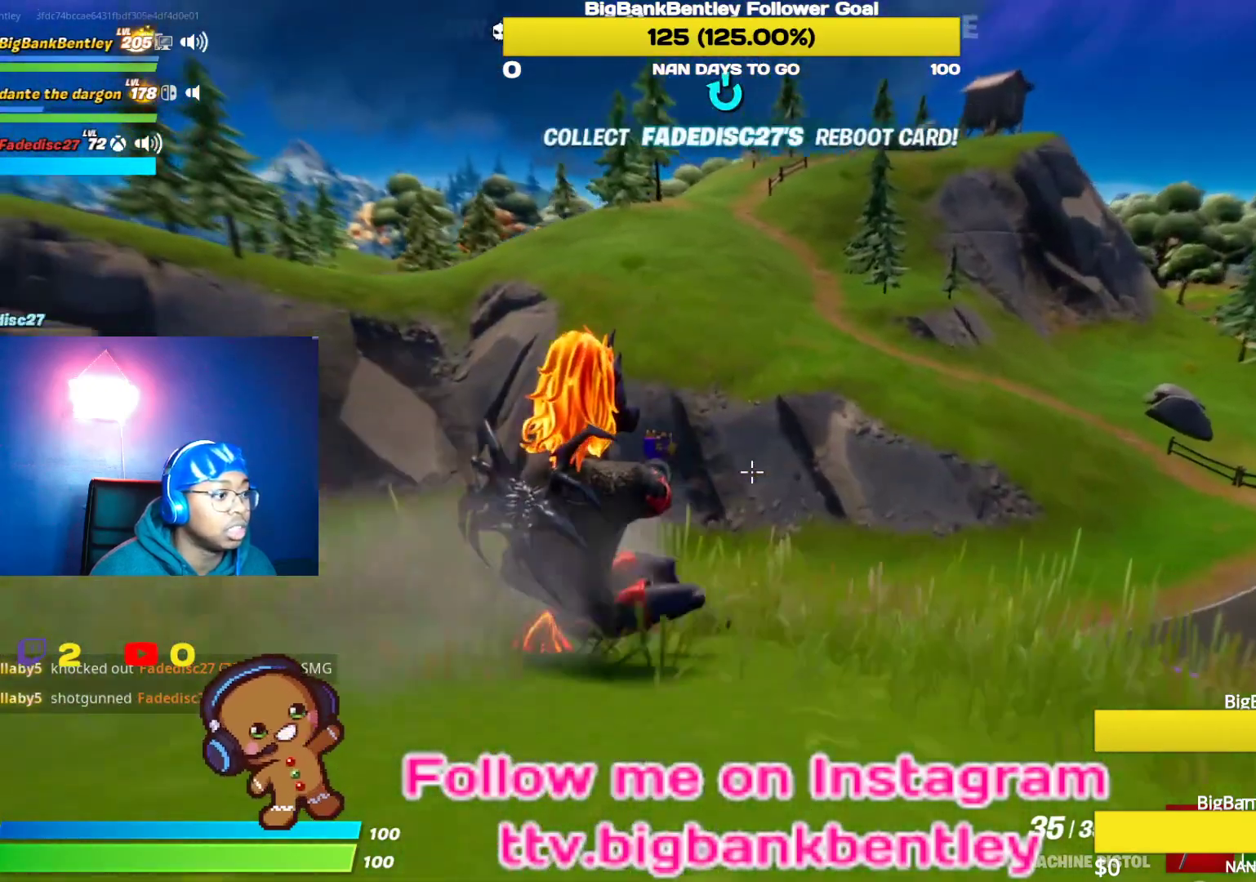
{"buttons": [], "left_stick": "up-right", "right_stick": "center", "events": [[83, "right_stick", "down-left"], [383, "right_stick", "center"]]}
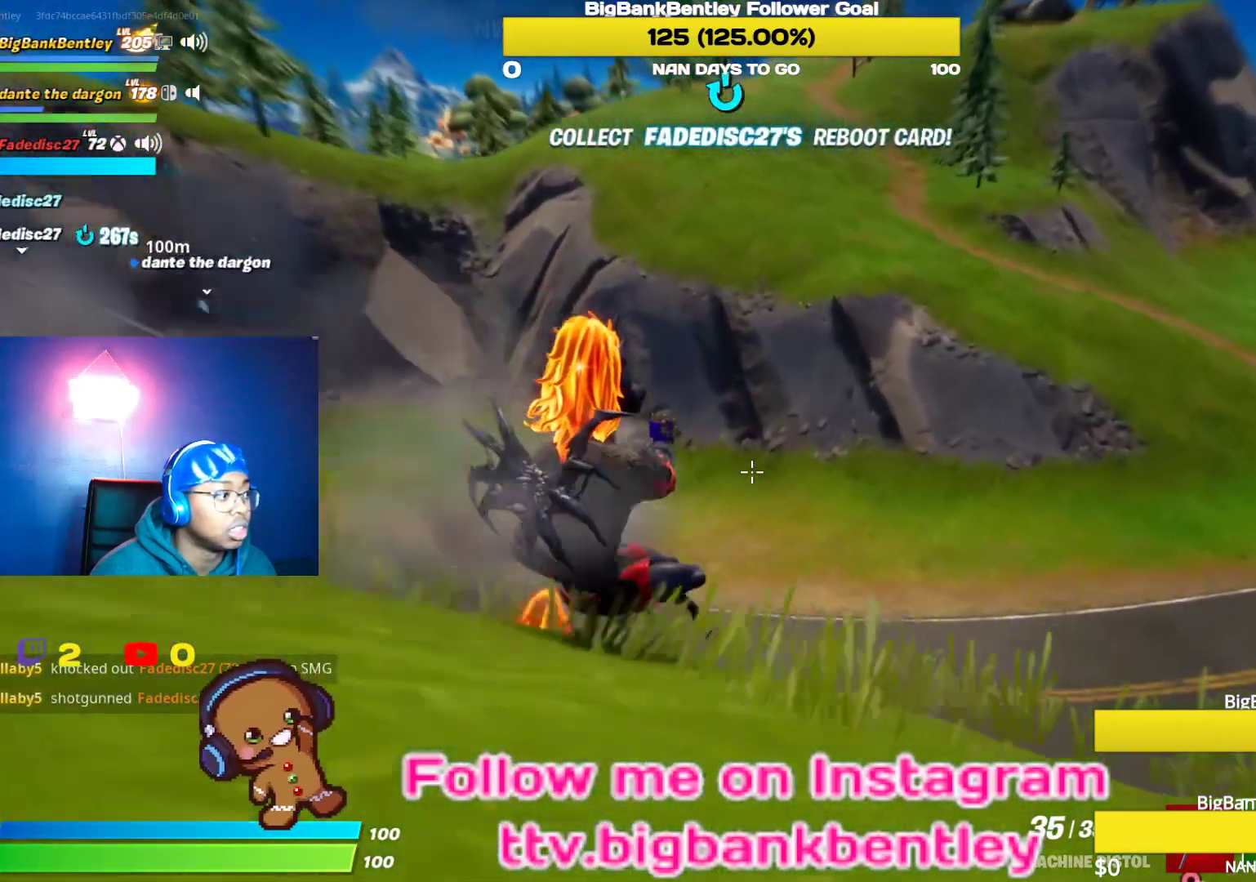
{"buttons": [], "left_stick": "up-right", "right_stick": "right", "events": [[417, "right_stick", "right"]]}
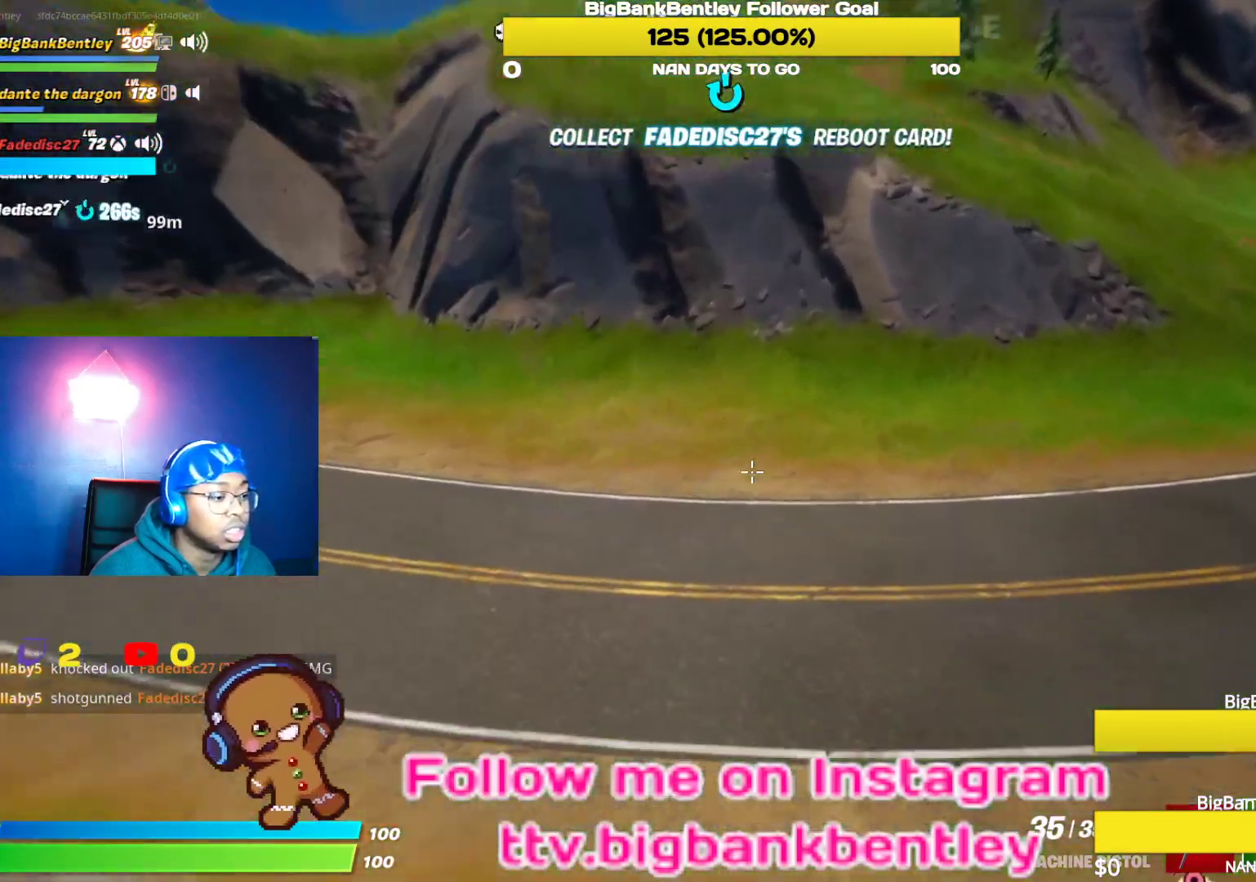
{"buttons": [], "left_stick": "up-right", "right_stick": "up-right", "events": [[183, "right_stick", "center"], [317, "right_stick", "up-right"]]}
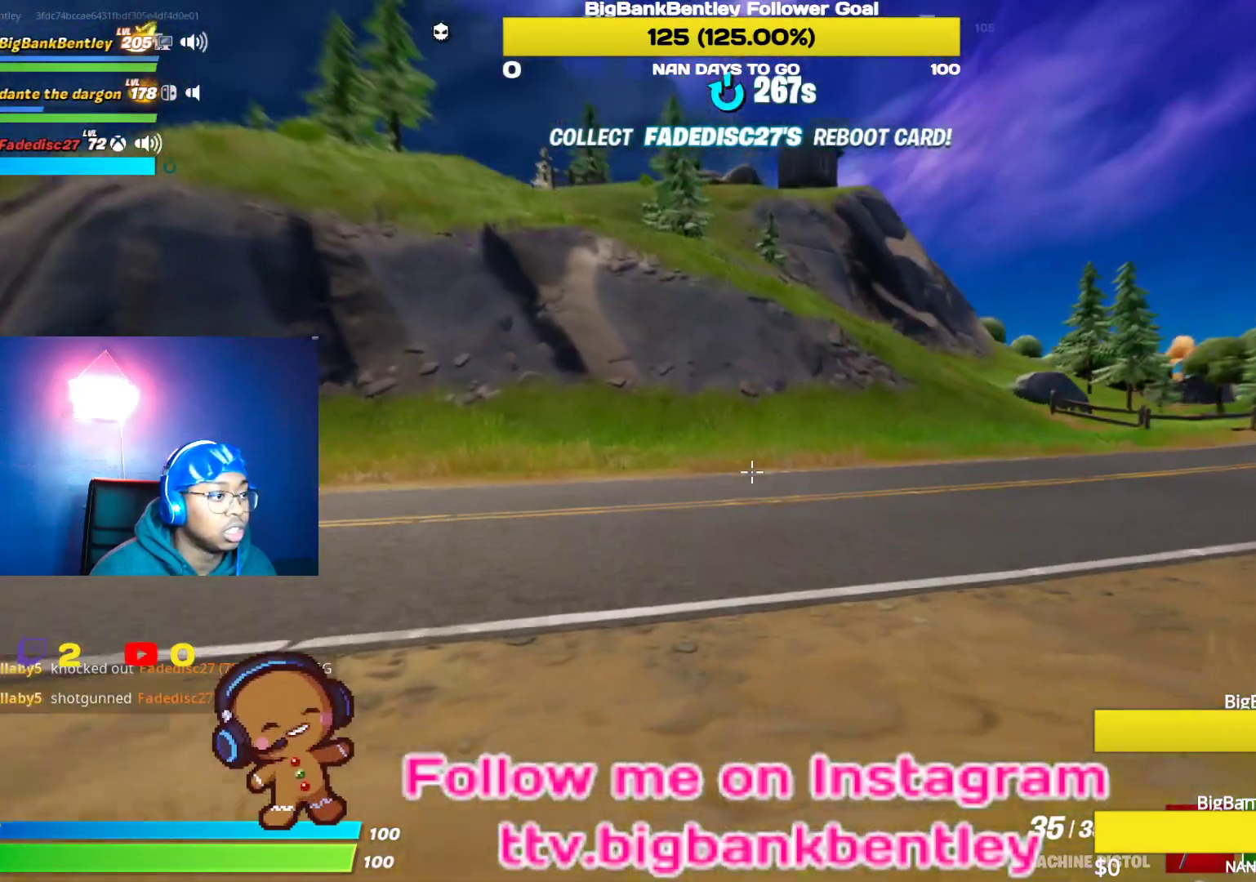
{"buttons": [], "left_stick": "up-right", "right_stick": "center", "events": [[83, "right_stick", "center"], [200, "right_stick", "right"], [400, "right_stick", "center"]]}
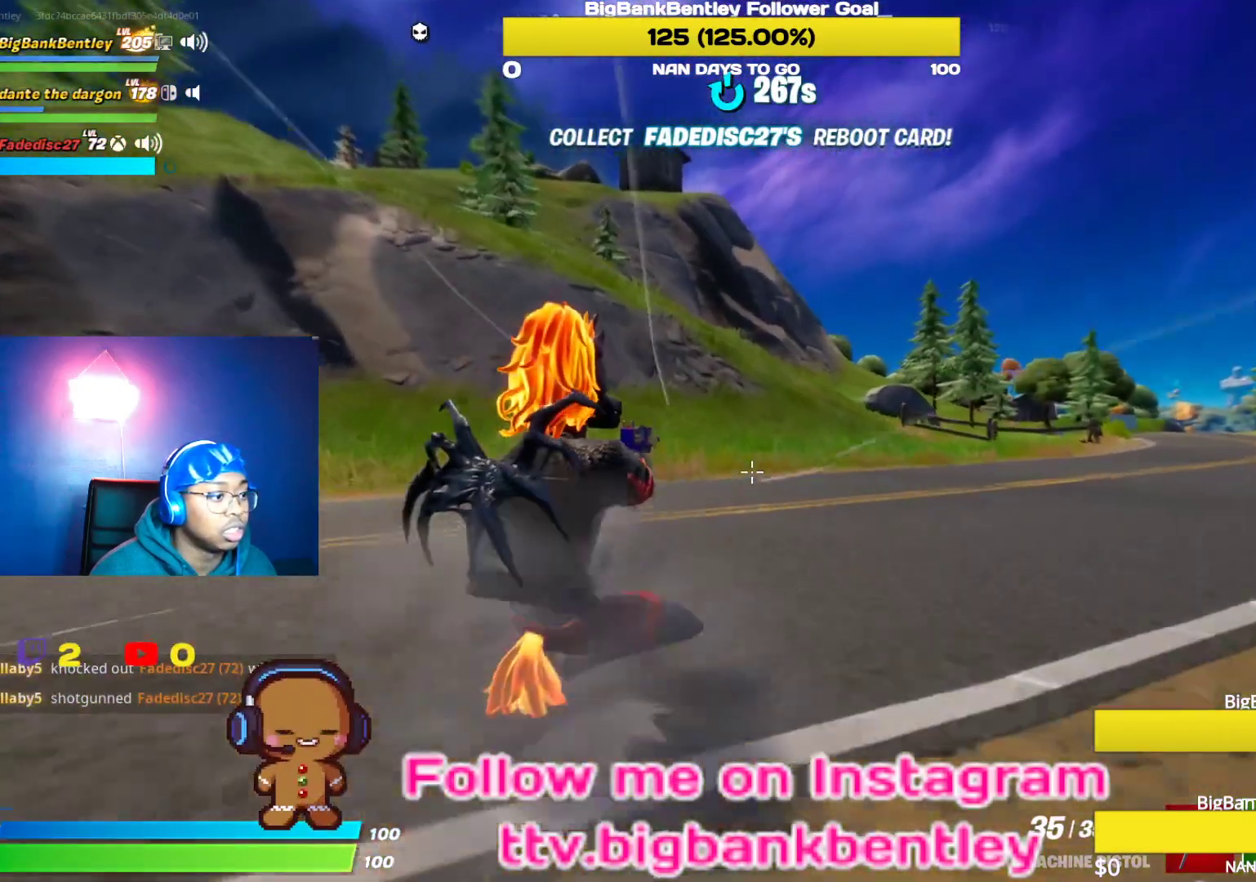
{"buttons": [], "left_stick": "up-right", "right_stick": "up-right", "events": [[283, "right_stick", "up"], [350, "right_stick", "up-right"]]}
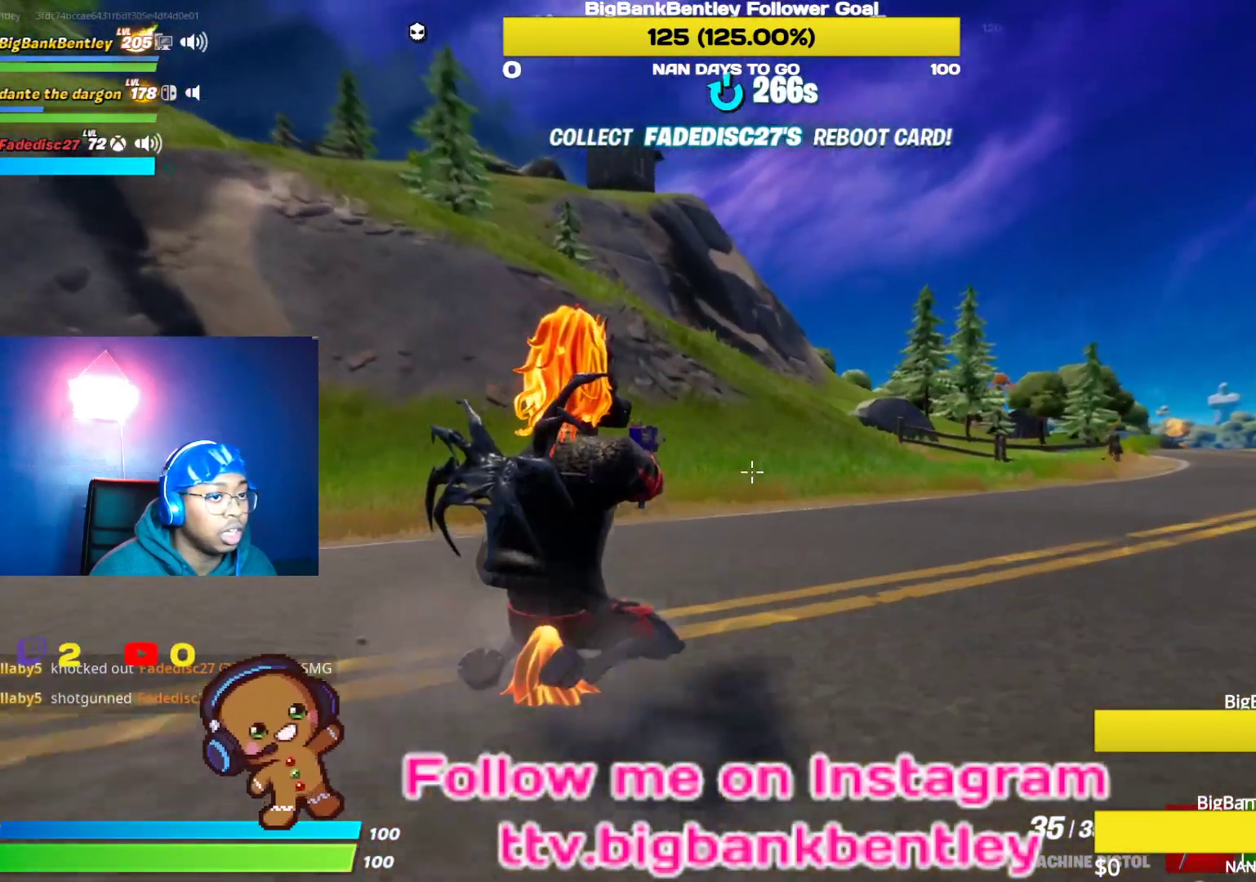
{"buttons": [], "left_stick": "up-right", "right_stick": "center", "events": [[200, "right_stick", "center"], [217, "R3", "down"], [350, "R3", "up"]]}
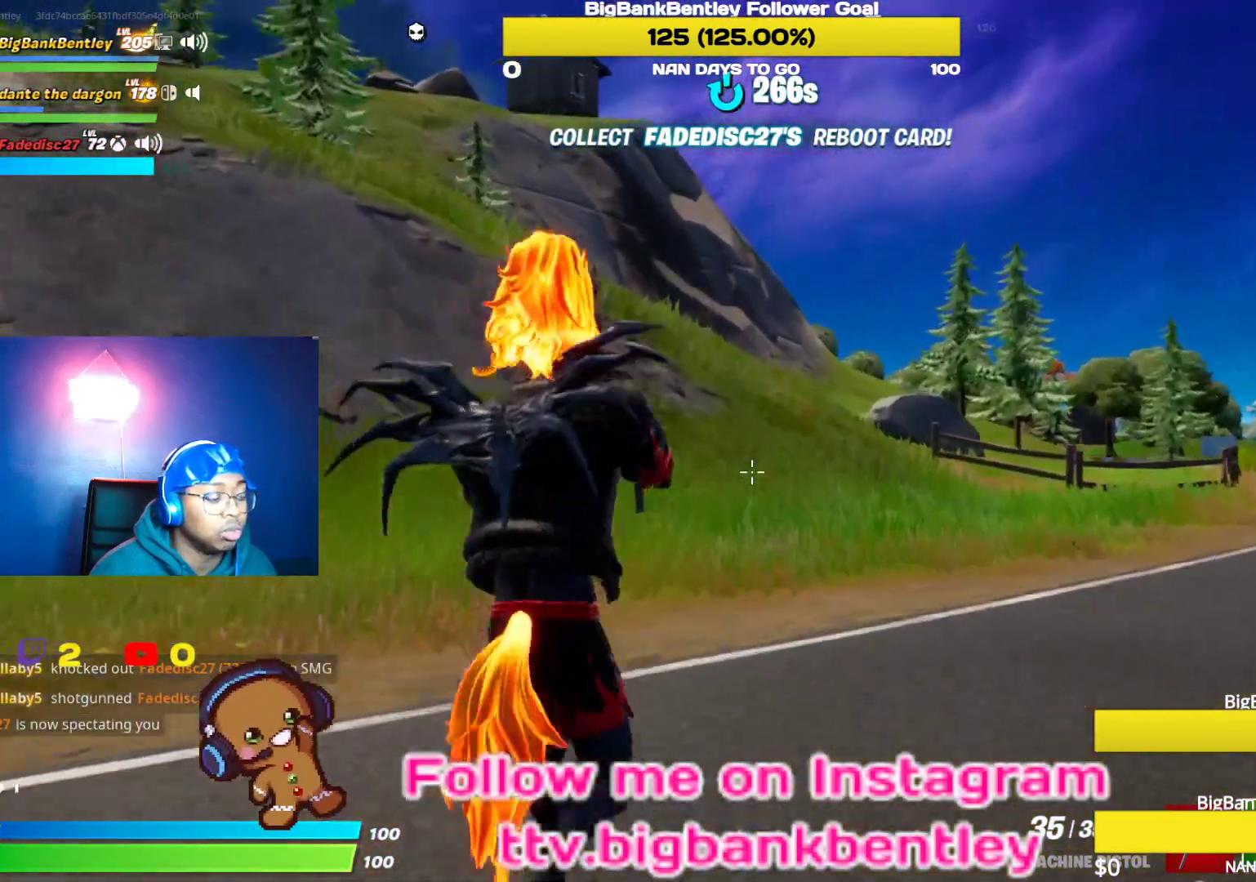
{"buttons": [], "left_stick": "up-right", "right_stick": "up-left", "events": [[500, "right_stick", "up-left"]]}
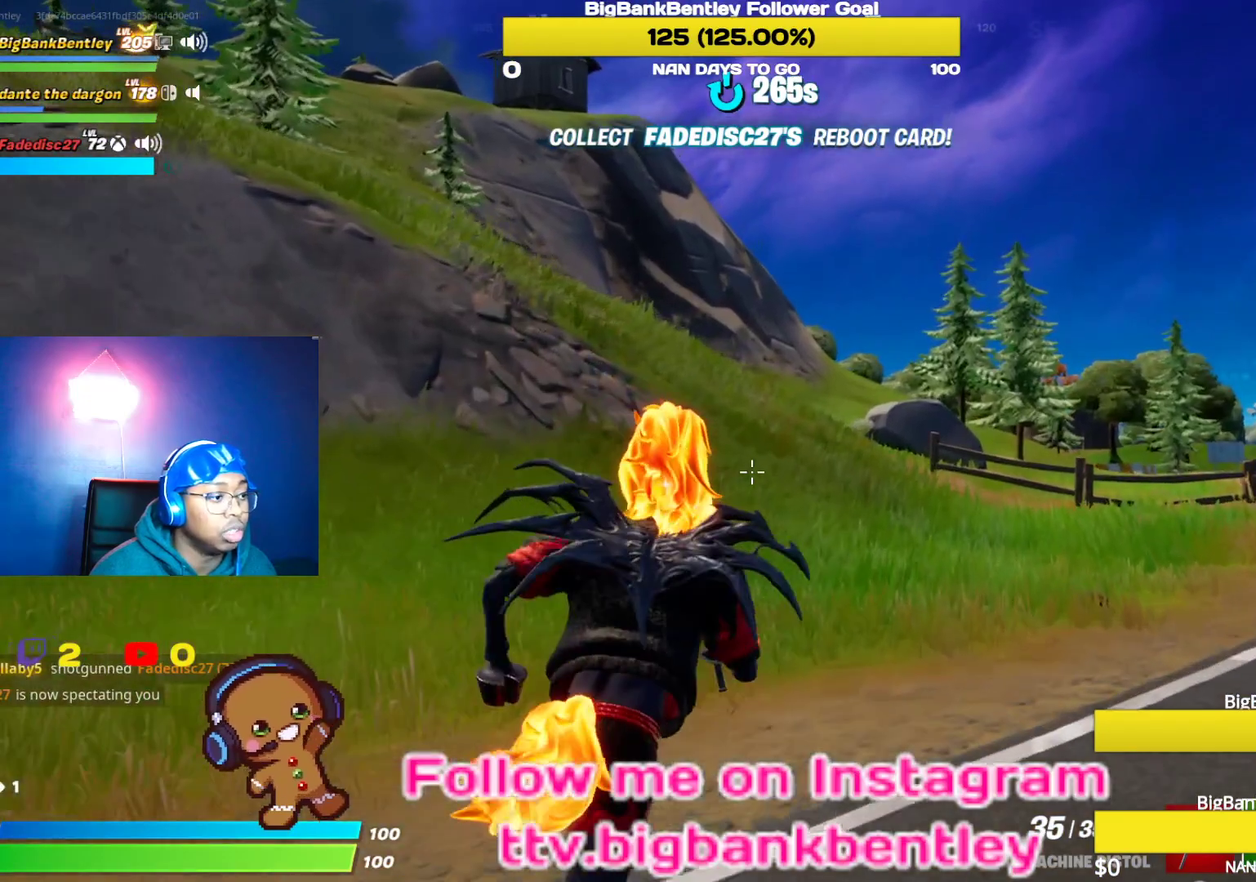
{"buttons": [], "left_stick": "up-right", "right_stick": "left", "events": [[183, "right_stick", "left"]]}
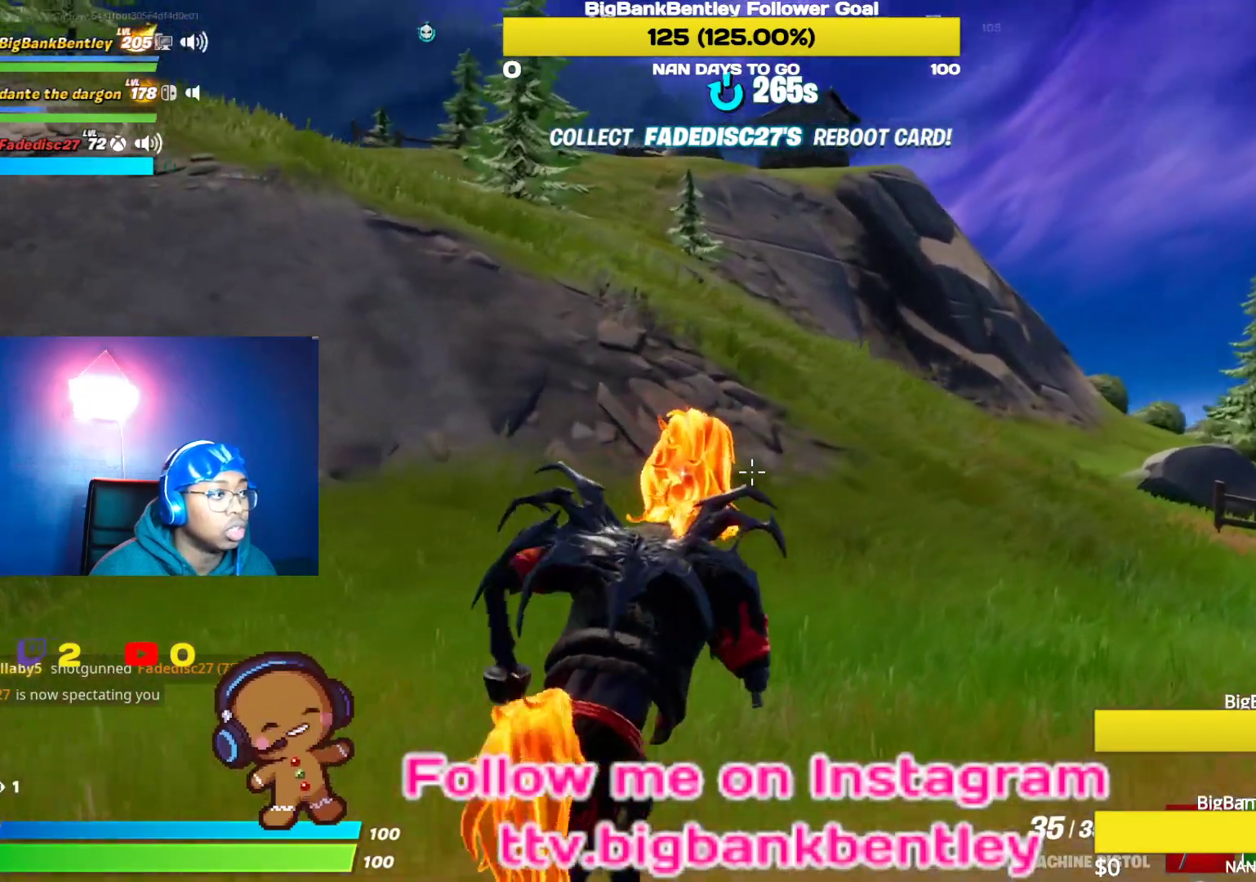
{"buttons": [], "left_stick": "up-right", "right_stick": "left", "events": []}
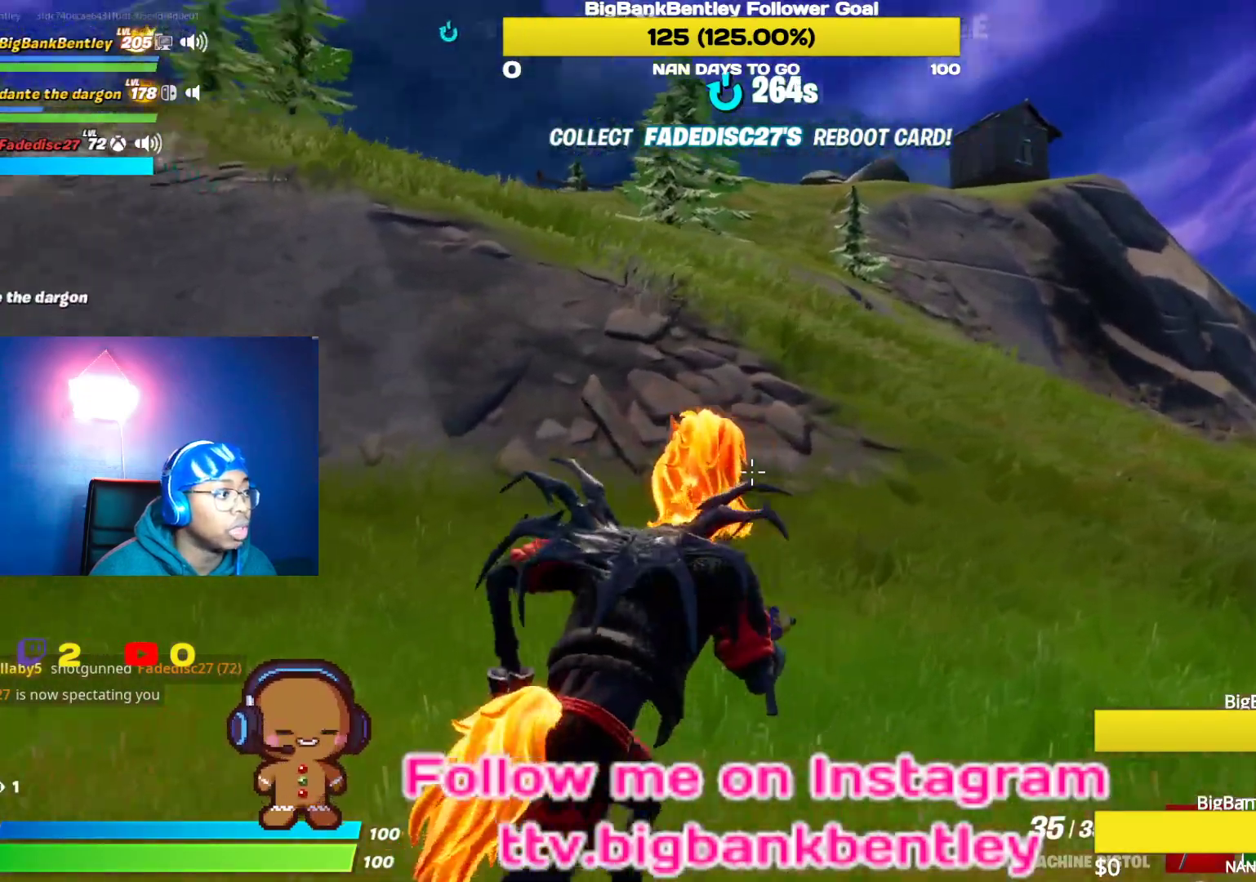
{"buttons": [], "left_stick": "up-right", "right_stick": "left", "events": []}
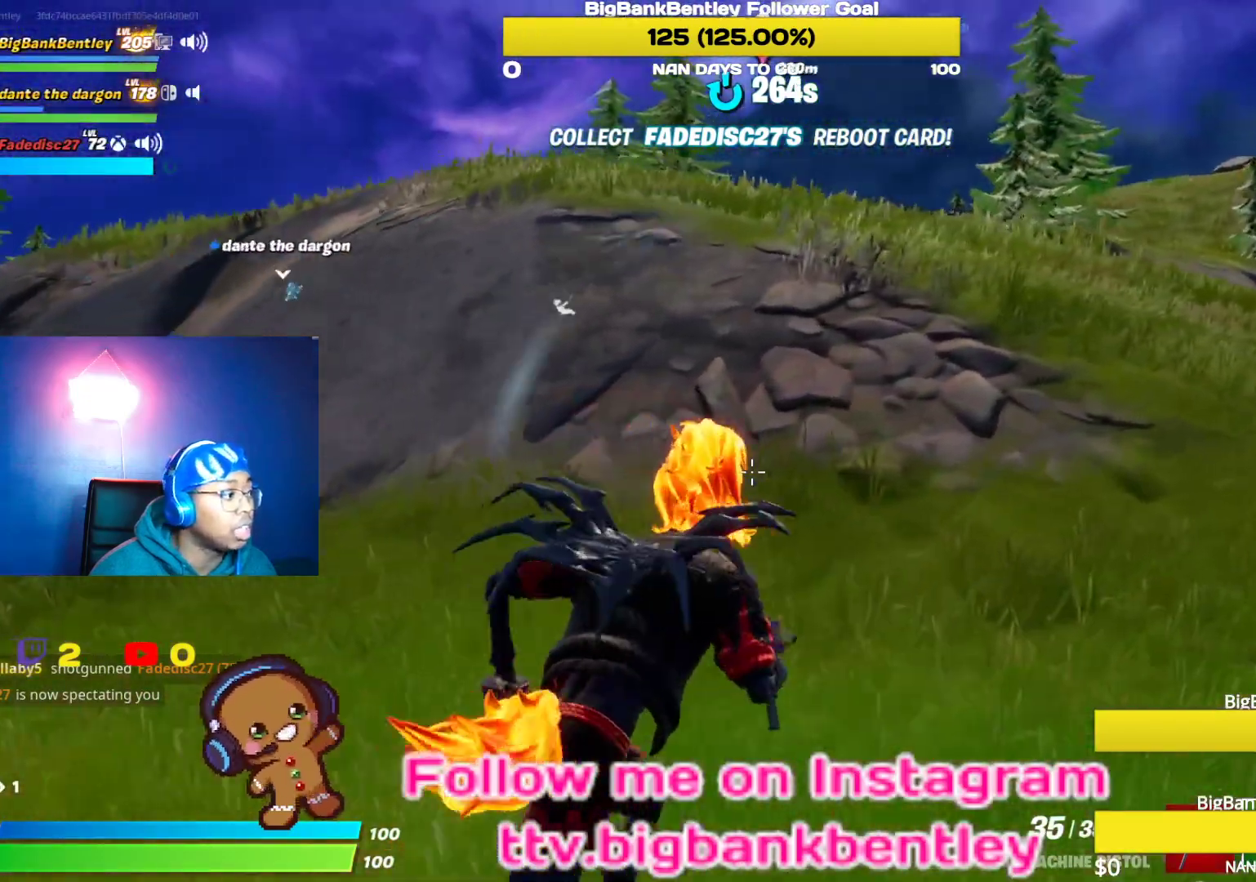
{"buttons": [], "left_stick": "up-right", "right_stick": "right", "events": [[150, "right_stick", "center"], [450, "right_stick", "right"]]}
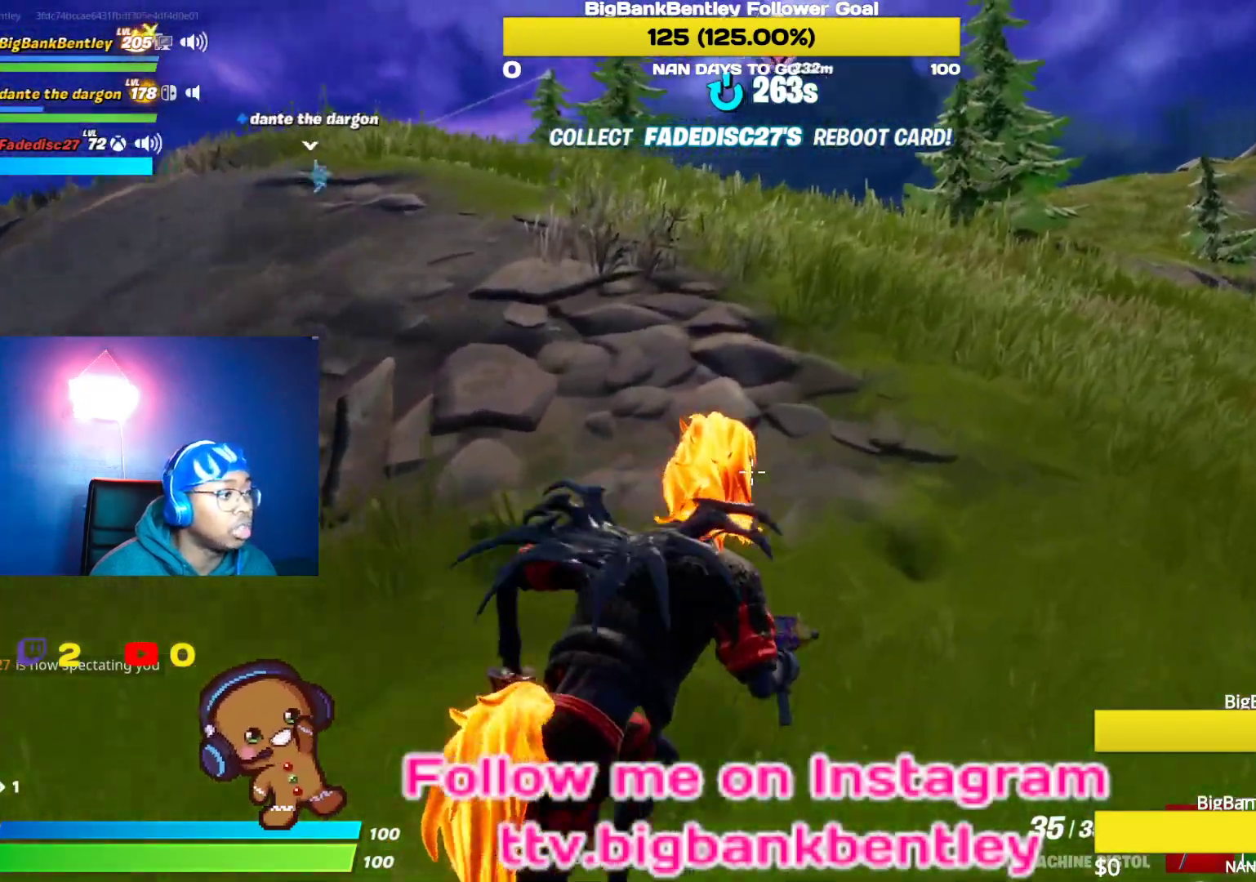
{"buttons": [], "left_stick": "up", "right_stick": "left", "events": [[367, "right_stick", "center"], [467, "right_stick", "left"], [500, "left_stick", "up"]]}
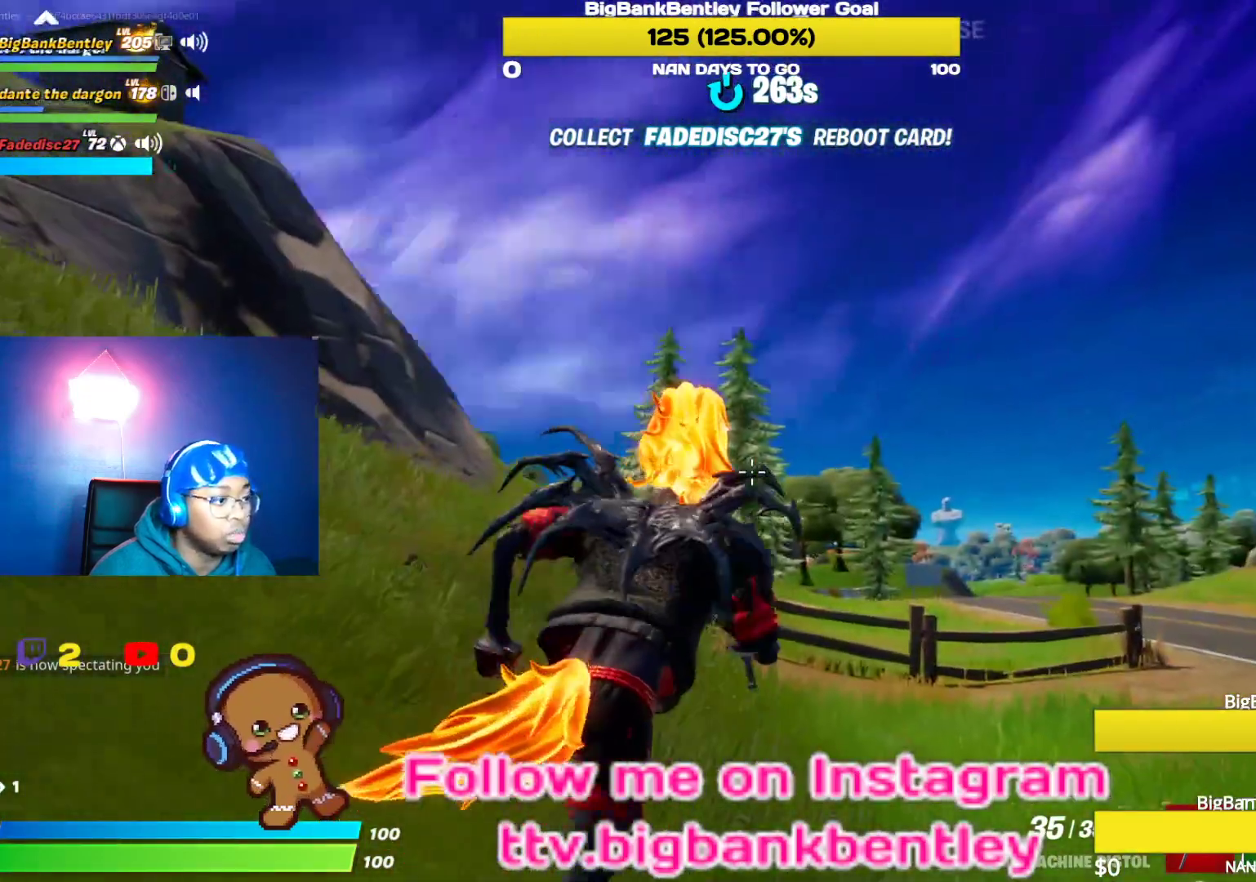
{"buttons": [], "left_stick": "up", "right_stick": "down-left", "events": [[333, "right_stick", "down-left"]]}
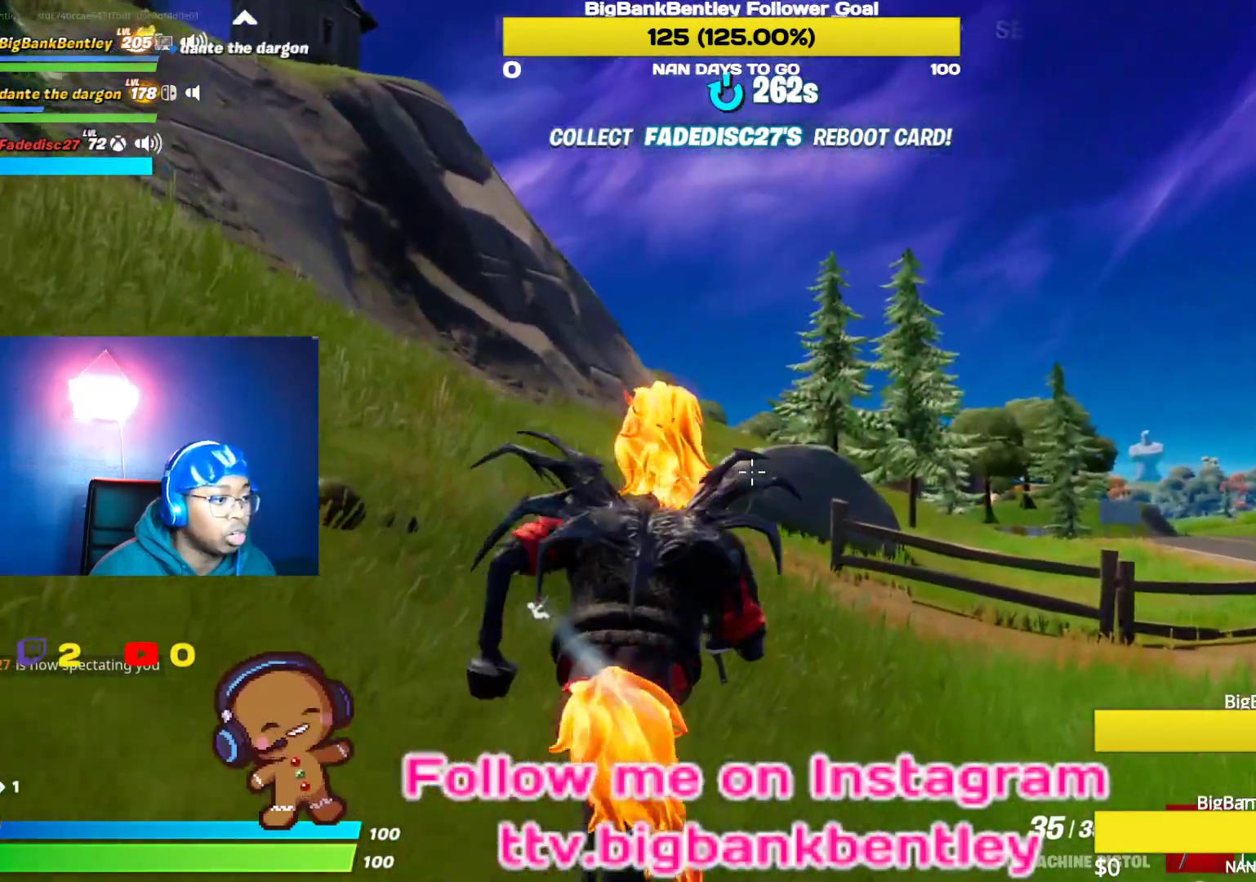
{"buttons": [], "left_stick": "up", "right_stick": "center", "events": [[167, "right_stick", "center"]]}
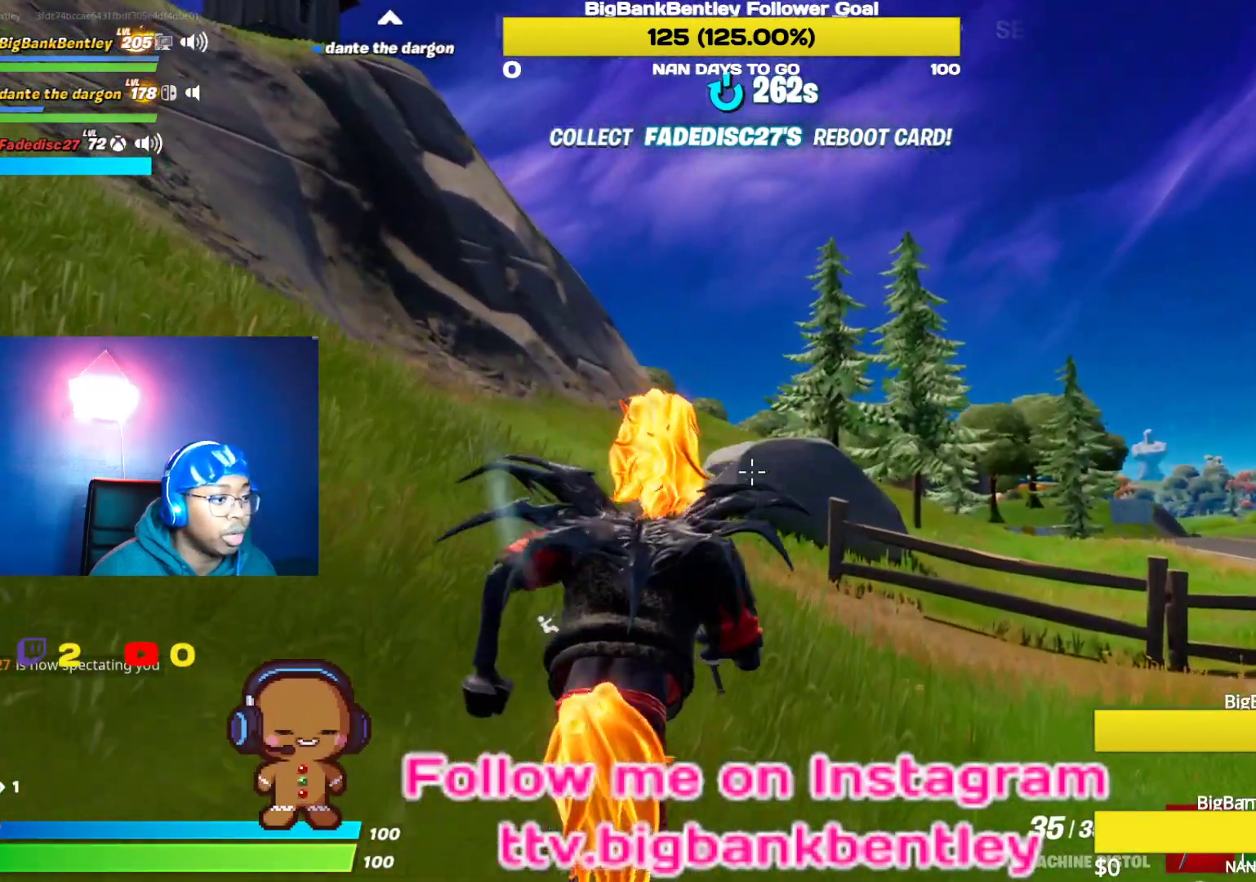
{"buttons": [], "left_stick": "up", "right_stick": "center", "events": [[167, "R3", "down"], [400, "R3", "up"]]}
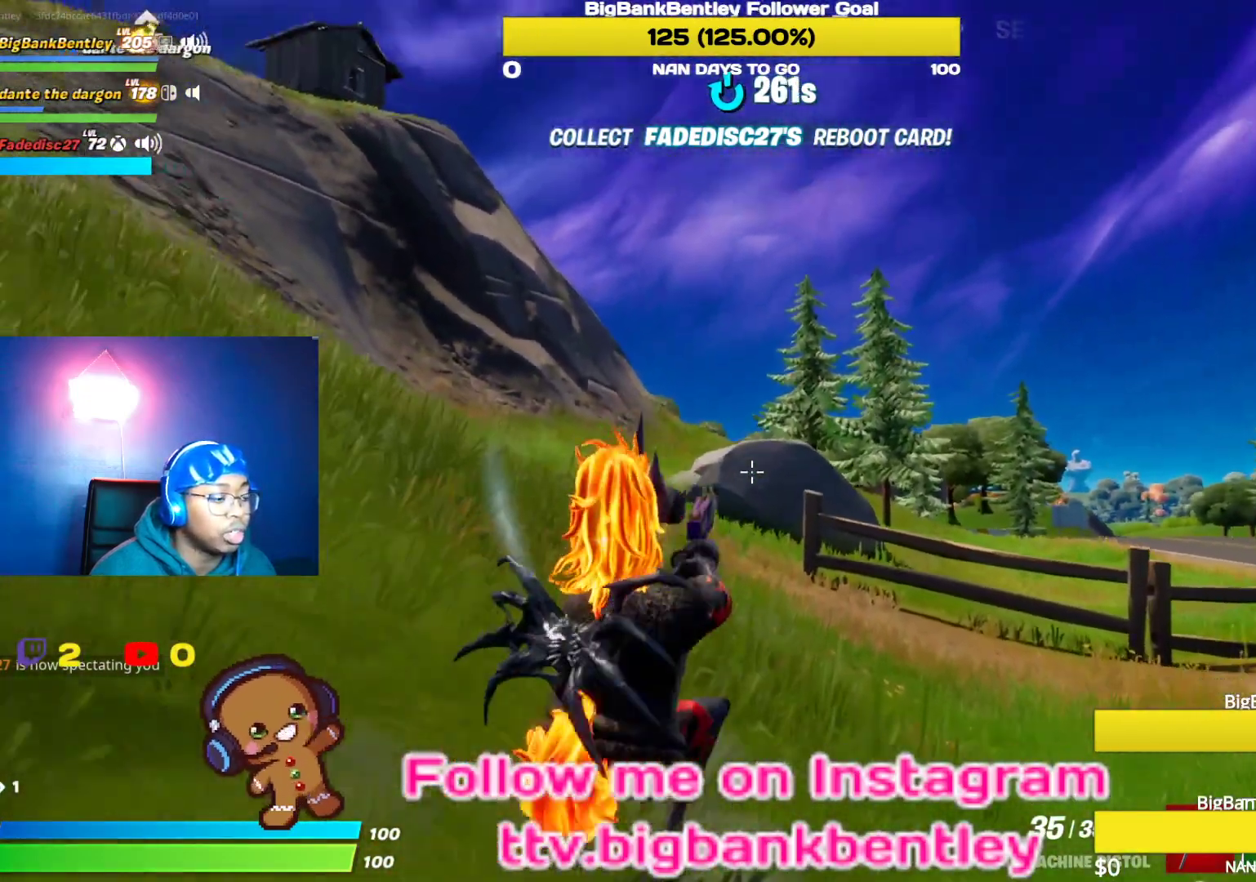
{"buttons": [], "left_stick": "up-right", "right_stick": "left", "events": [[67, "right_stick", "right"], [117, "left_stick", "up-right"], [233, "right_stick", "center"], [467, "right_stick", "left"]]}
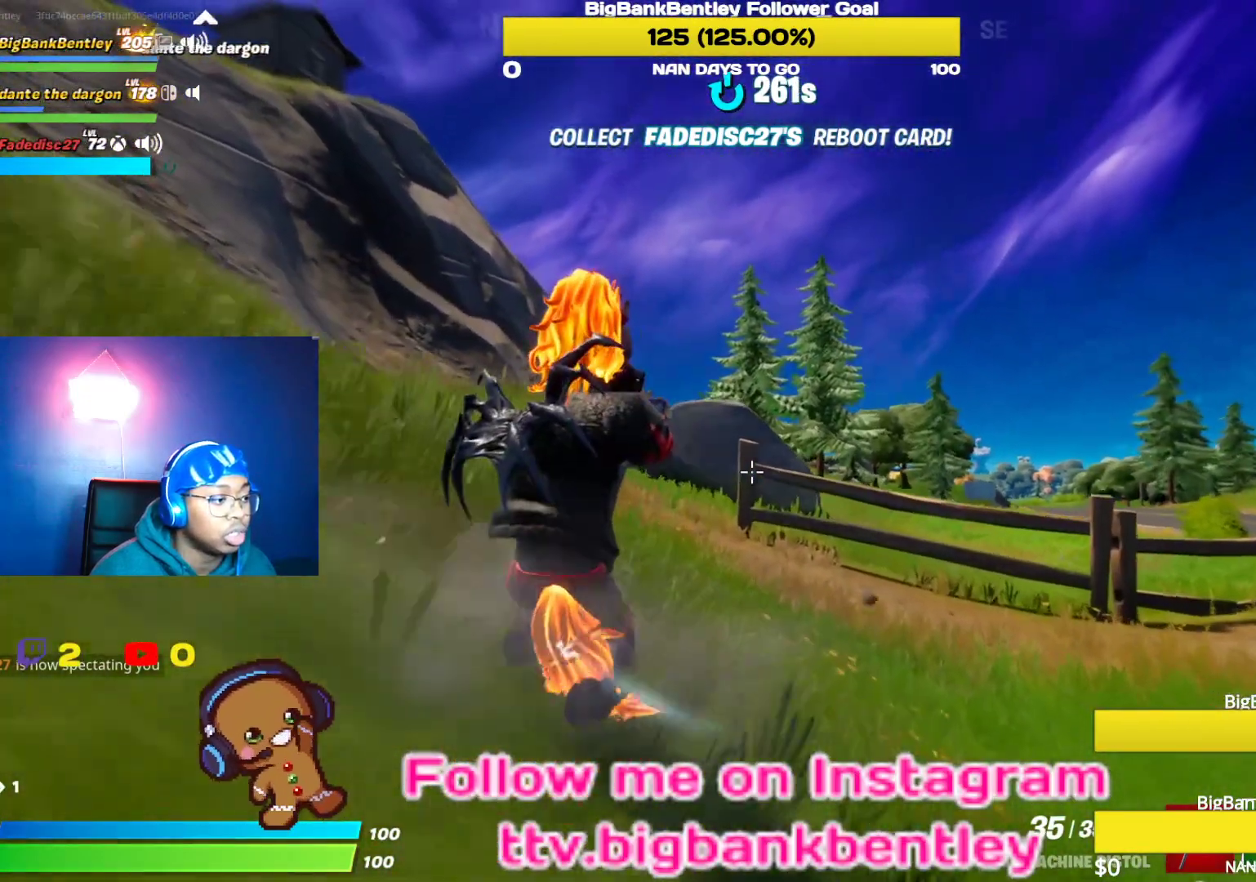
{"buttons": ["R3"], "left_stick": "up-right", "right_stick": "center", "events": [[133, "right_stick", "center"], [500, "R3", "down"]]}
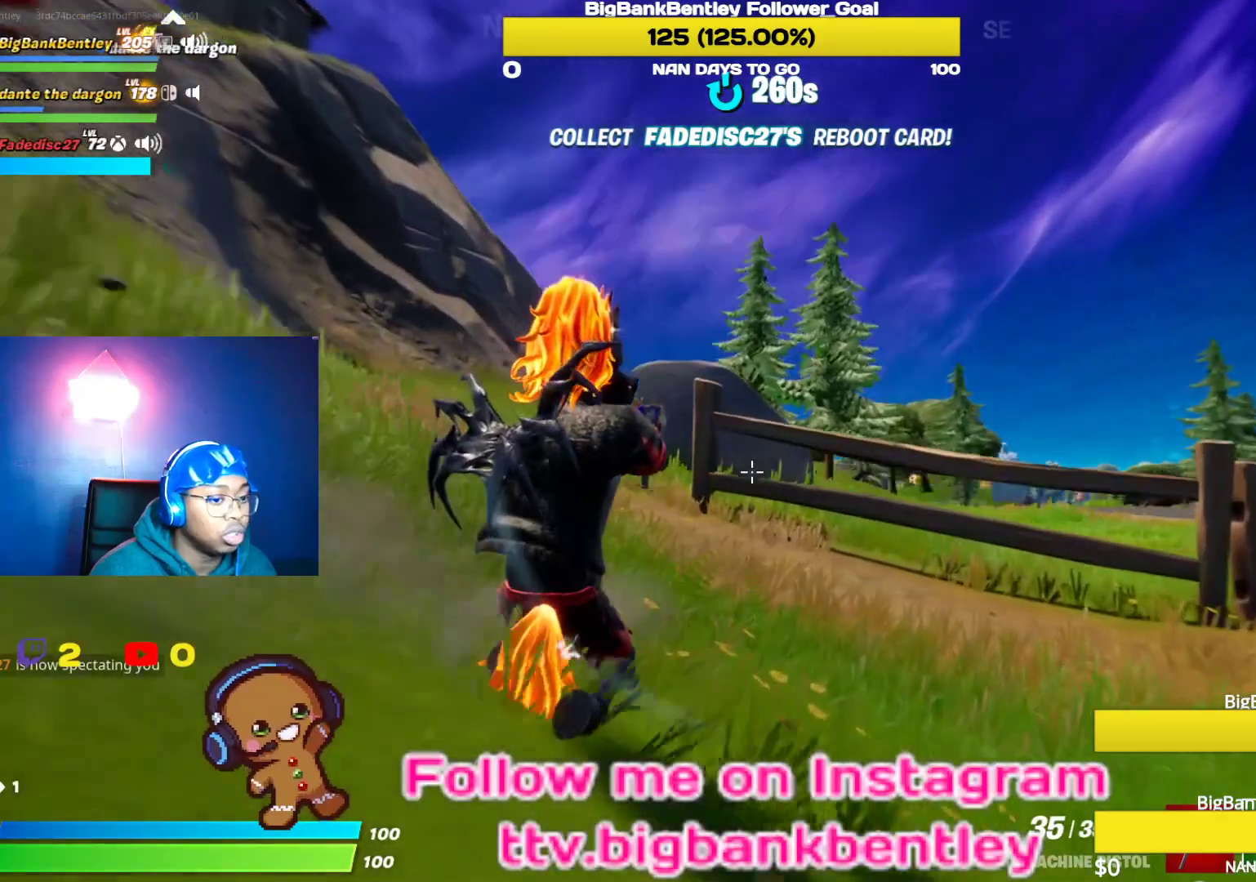
{"buttons": [], "left_stick": "up-right", "right_stick": "center", "events": [[117, "right_stick", "right"], [133, "R3", "up"], [317, "right_stick", "center"]]}
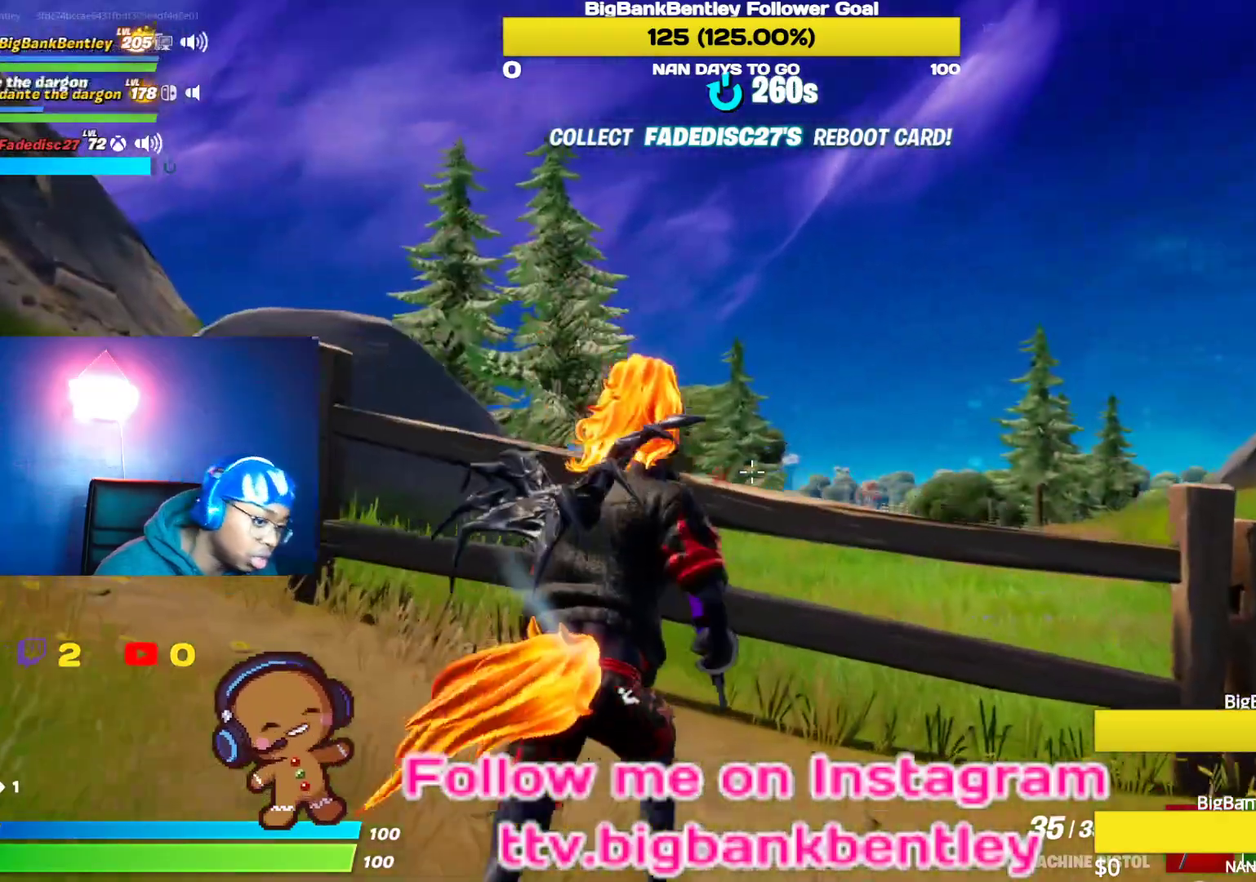
{"buttons": [], "left_stick": "up-right", "right_stick": "left", "events": [[117, "A", "down"], [233, "A", "up"], [467, "right_stick", "left"]]}
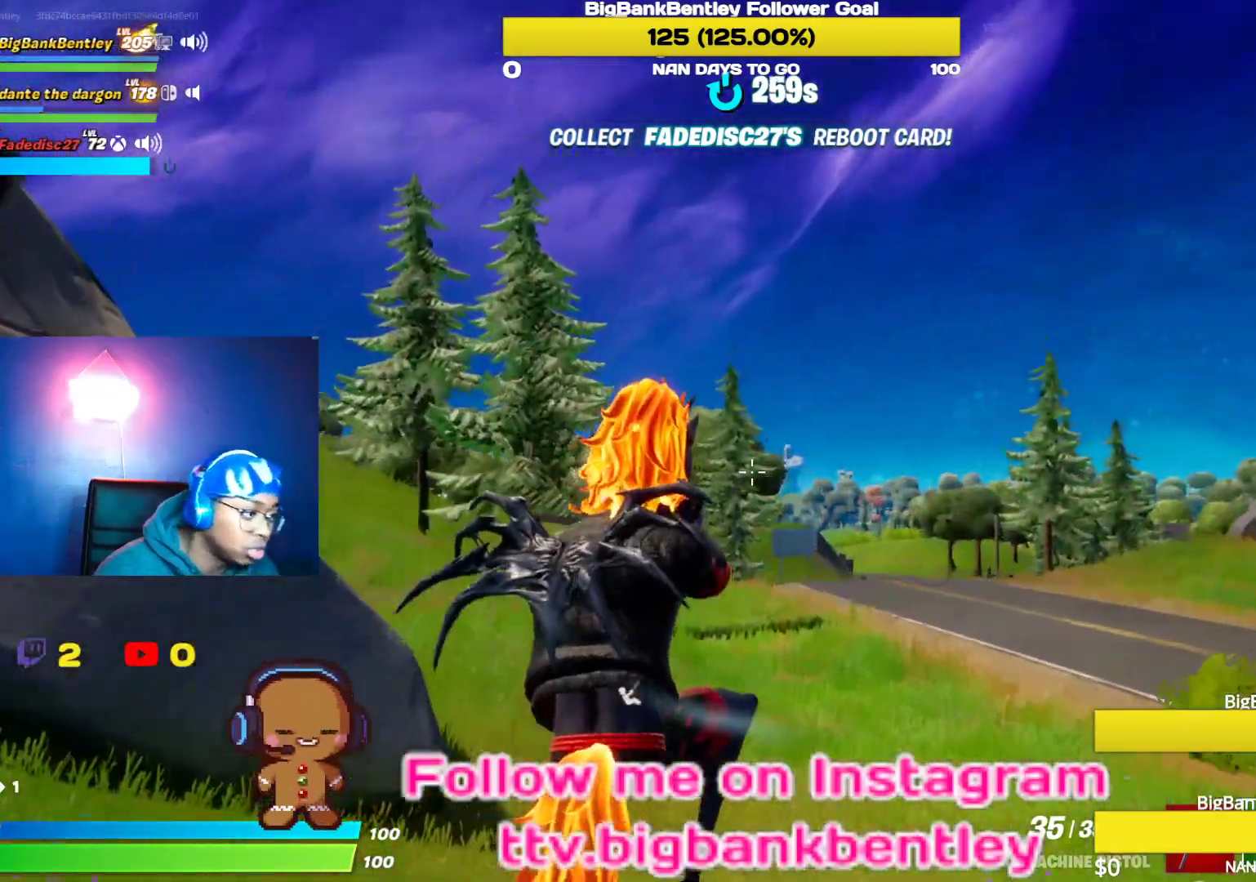
{"buttons": ["R3"], "left_stick": "up-right", "right_stick": "left", "events": [[250, "R3", "down"]]}
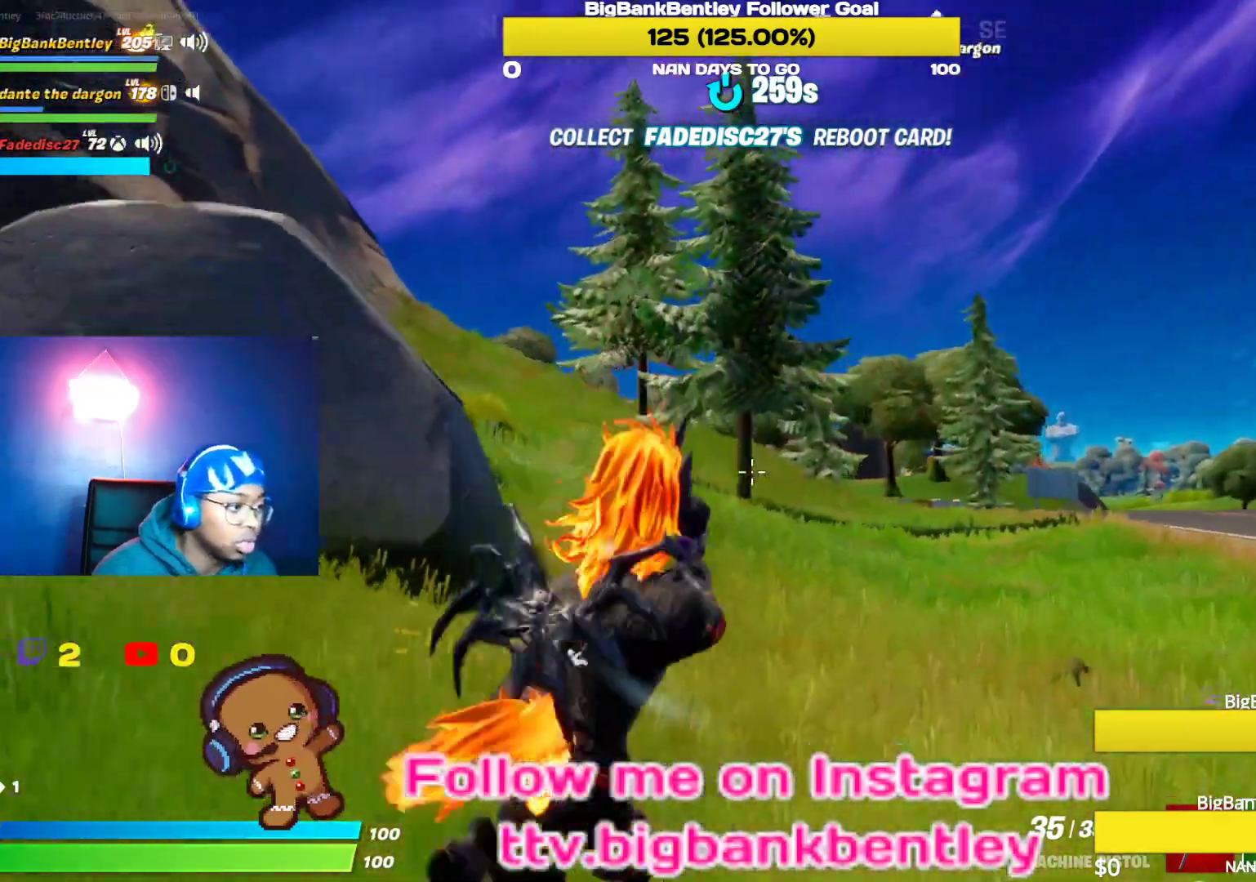
{"buttons": [], "left_stick": "up-right", "right_stick": "left", "events": [[50, "R3", "up"]]}
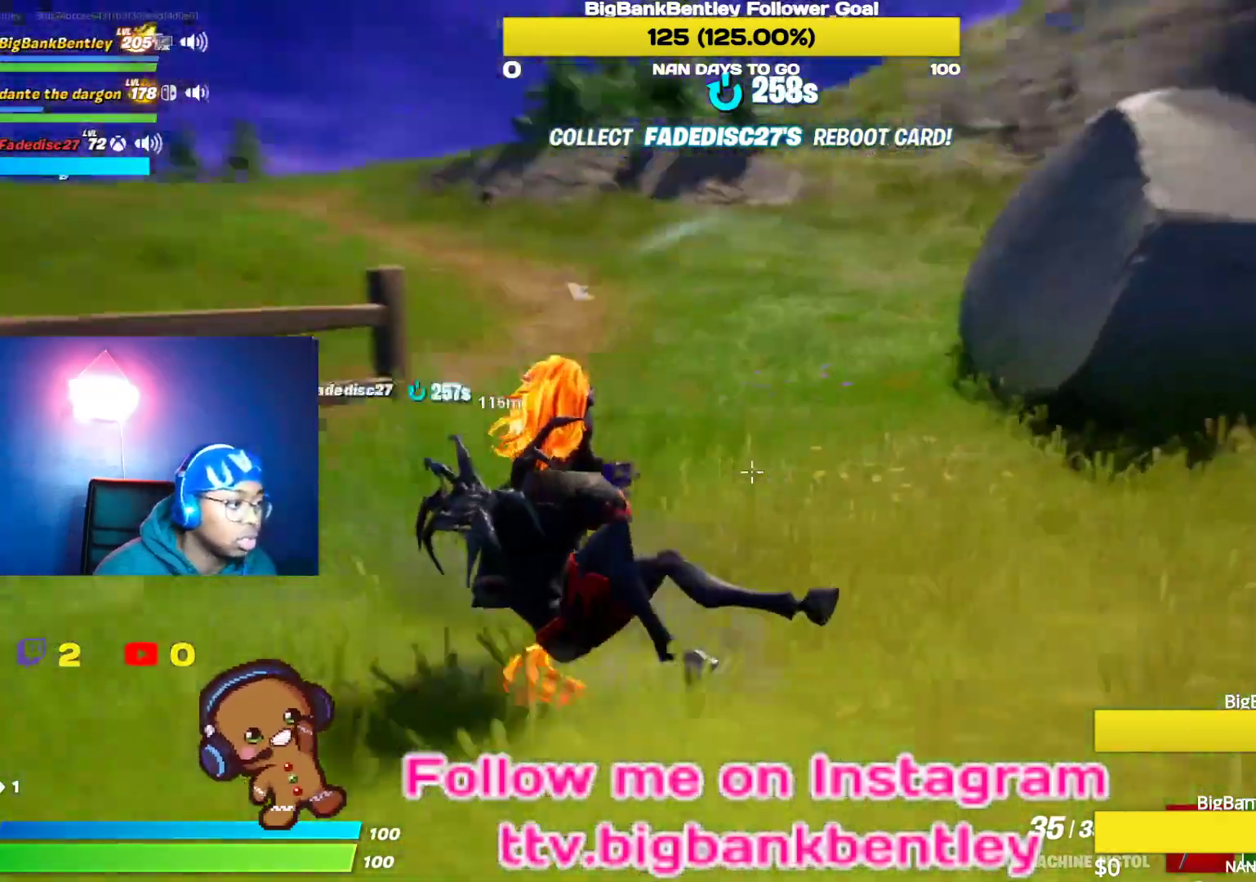
{"buttons": [], "left_stick": "right", "right_stick": "right", "events": [[17, "left_stick", "right"], [183, "right_stick", "center"], [350, "right_stick", "right"]]}
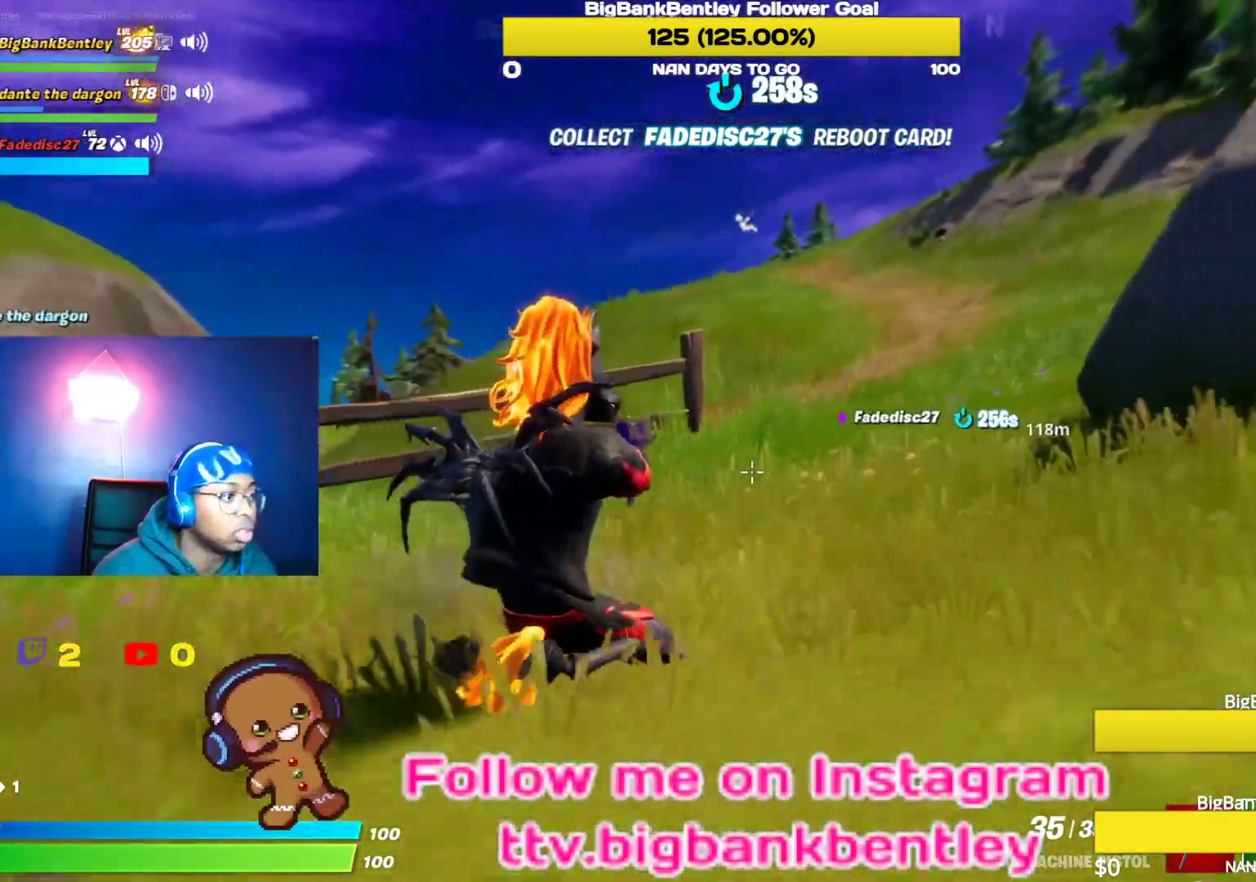
{"buttons": [], "left_stick": "up-right", "right_stick": "right", "events": [[67, "R3", "down"], [183, "R3", "up"], [333, "left_stick", "up-right"]]}
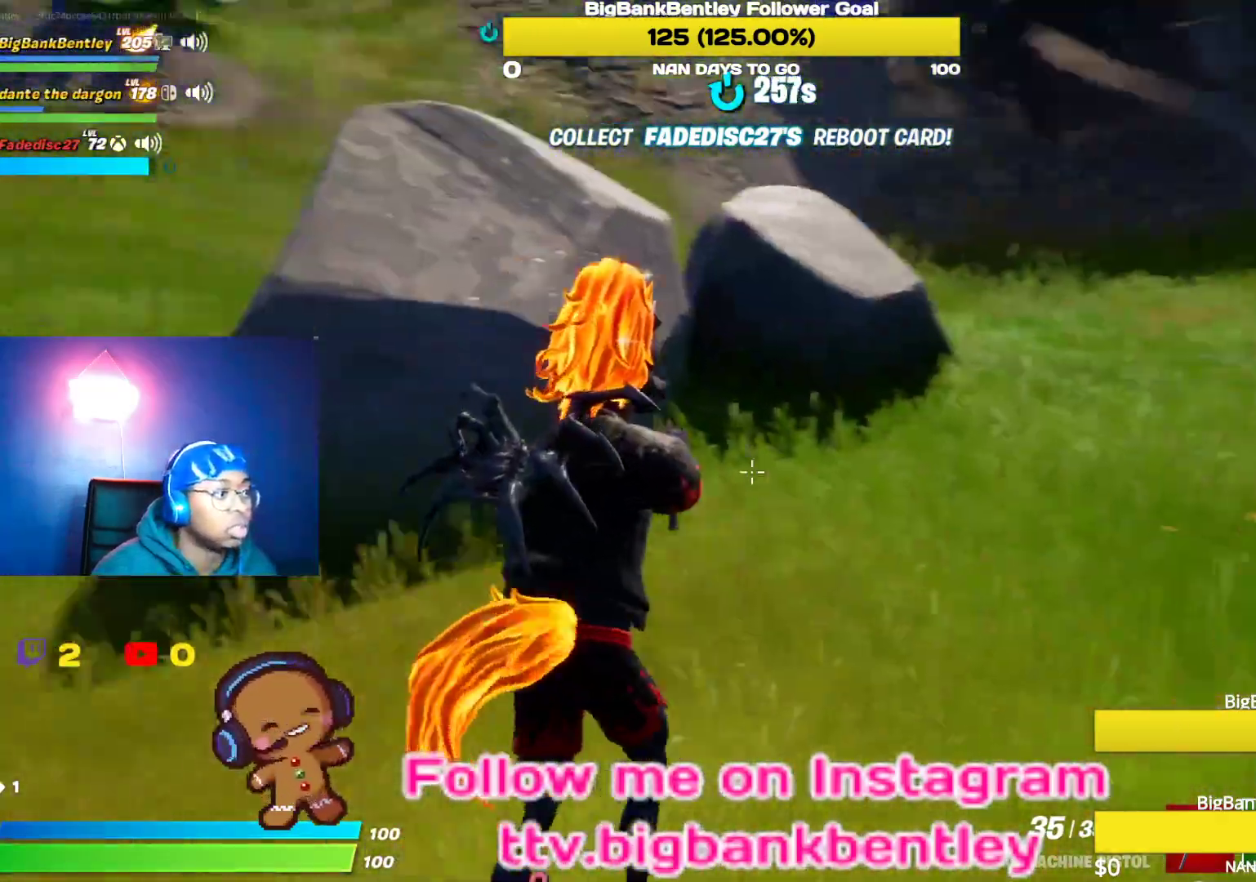
{"buttons": [], "left_stick": "up-right", "right_stick": "right", "events": []}
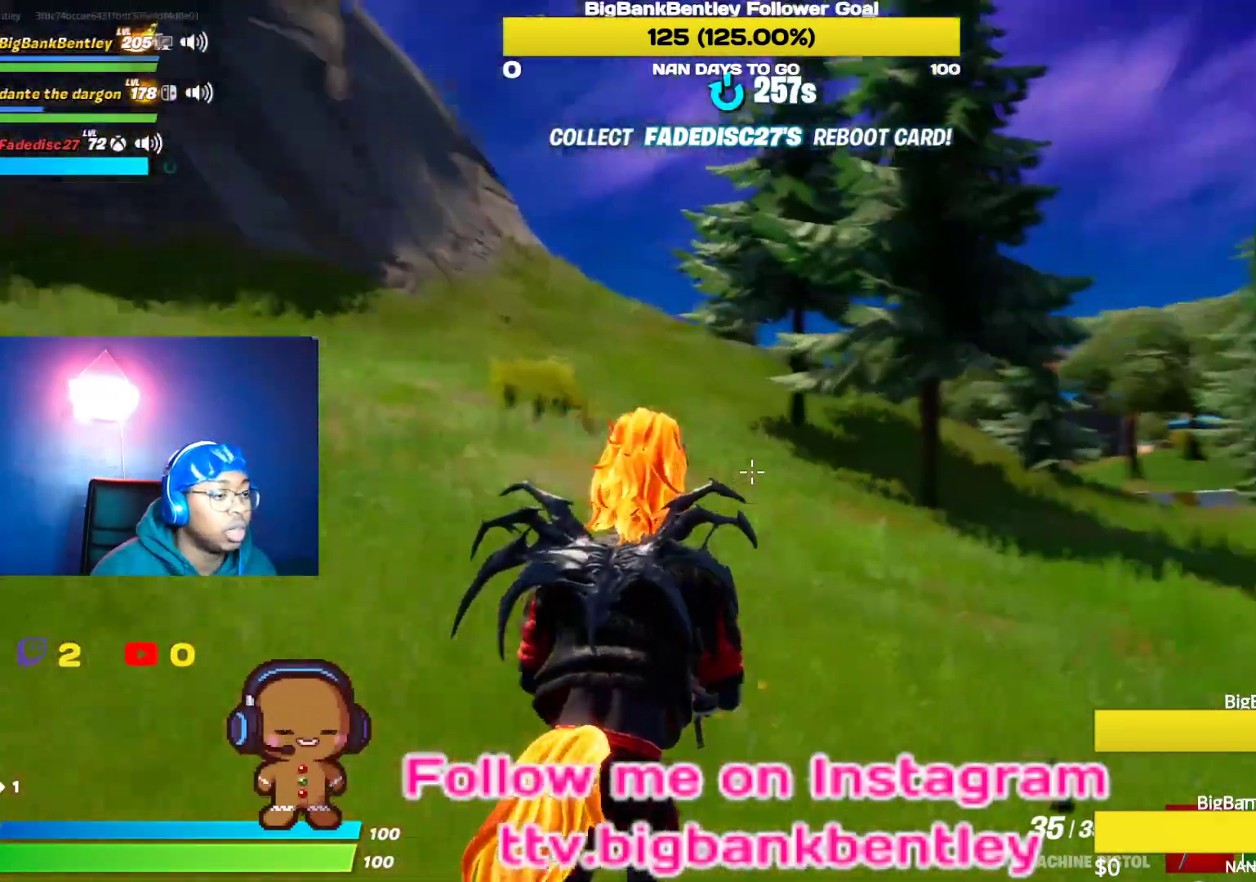
{"buttons": [], "left_stick": "up-right", "right_stick": "right", "events": [[117, "right_stick", "center"], [400, "right_stick", "right"]]}
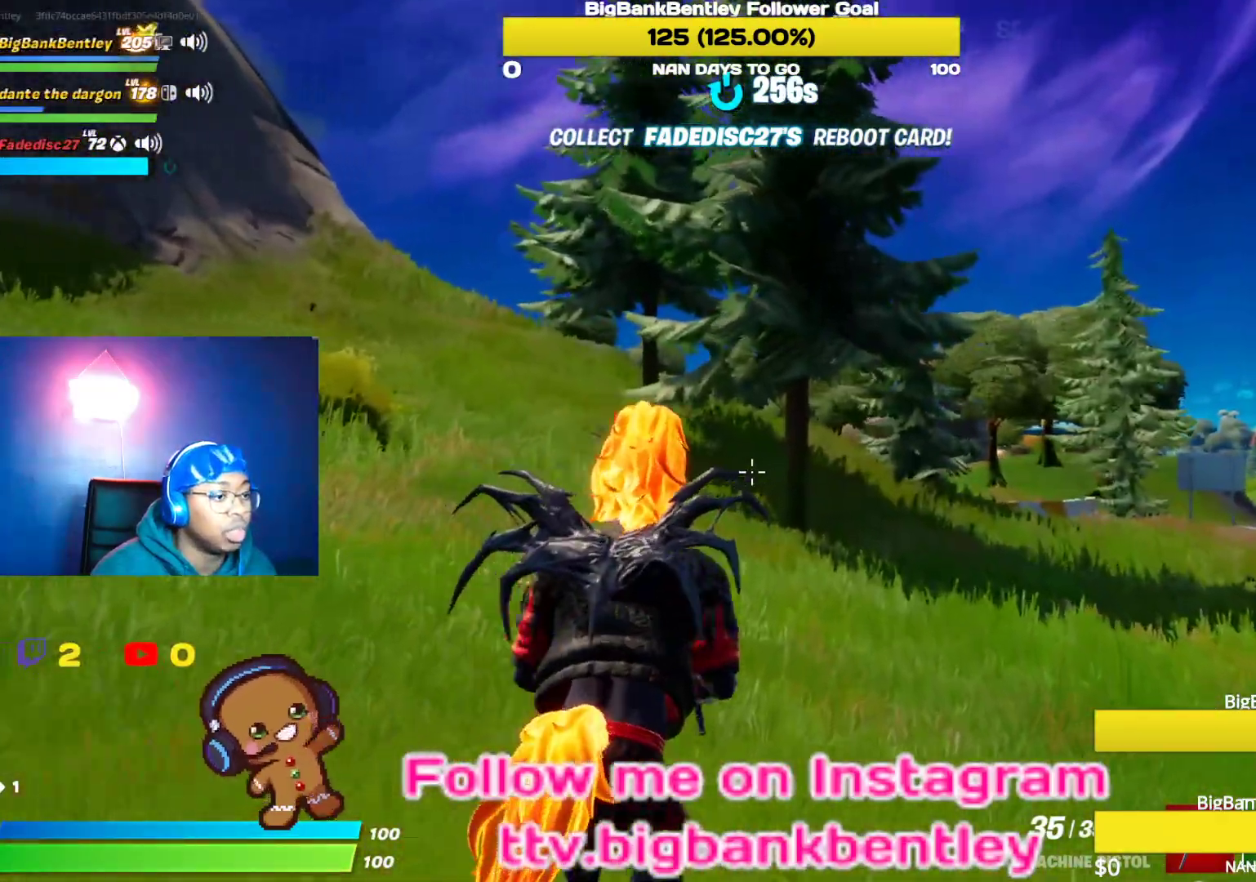
{"buttons": [], "left_stick": "up", "right_stick": "left", "events": [[117, "left_stick", "up"], [117, "right_stick", "center"], [500, "right_stick", "left"]]}